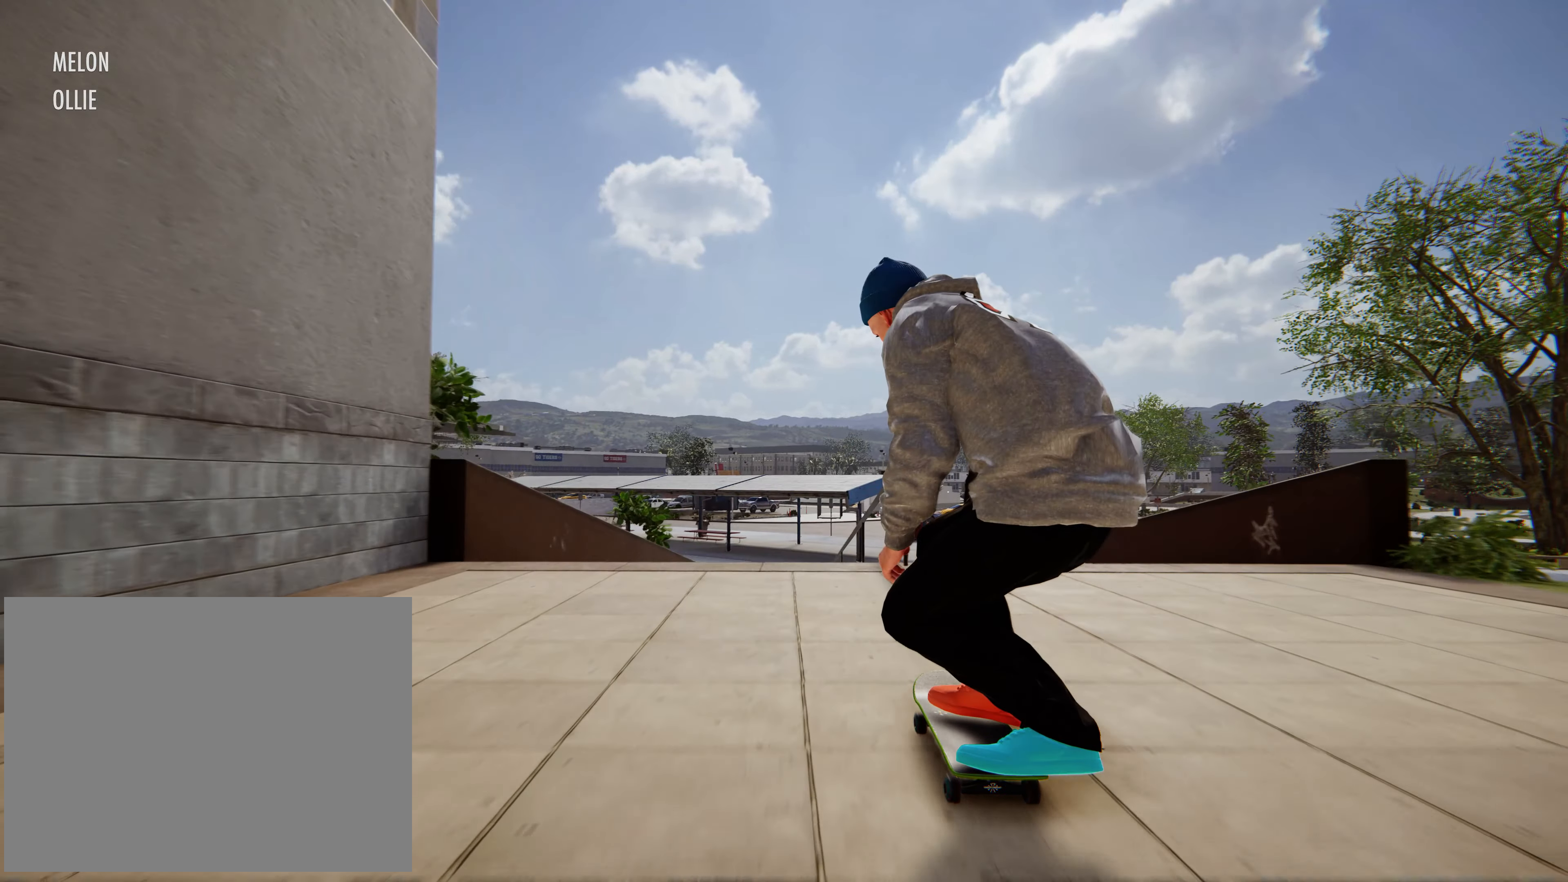
Gameplay with a controller (Xbox layout); each line is a JSON object with the inputs held at the frame after it (dt_ms = milliseconds from this image to that frame). "events" lists button and stick changes between this image and that frame as [ms after this image, input, new state], when the widget could be followed in between. Not read: L3 R3 right_stick.
{"dt_ms": 500, "buttons": ["R2"], "left_stick": "center", "events": [[450, "R2", "down"], [466, "left_stick", "center"]]}
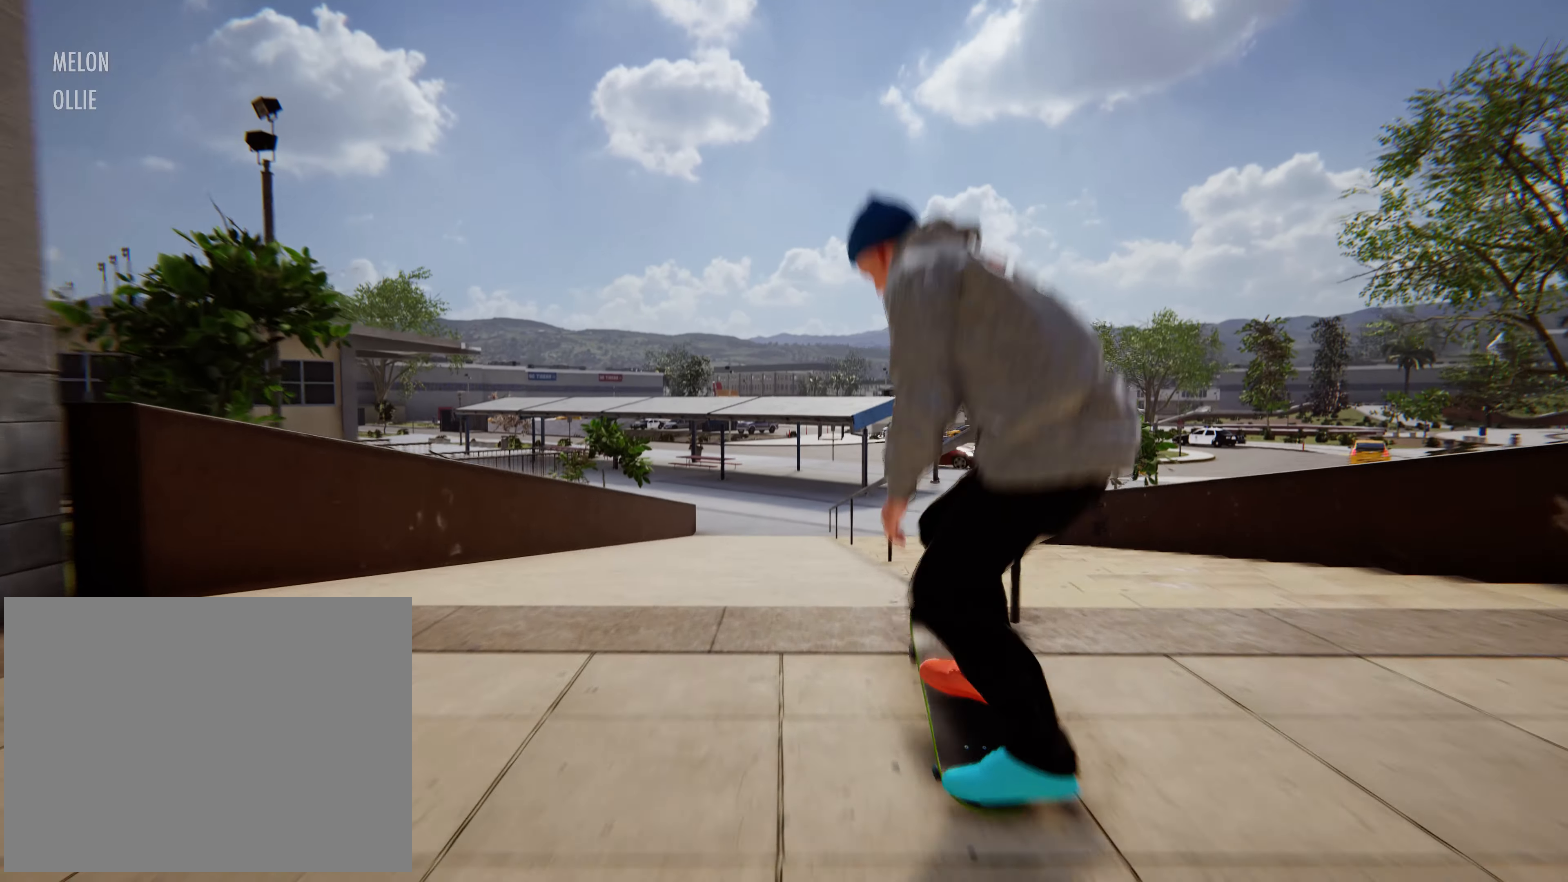
{"dt_ms": 1000, "buttons": [], "left_stick": "center"}
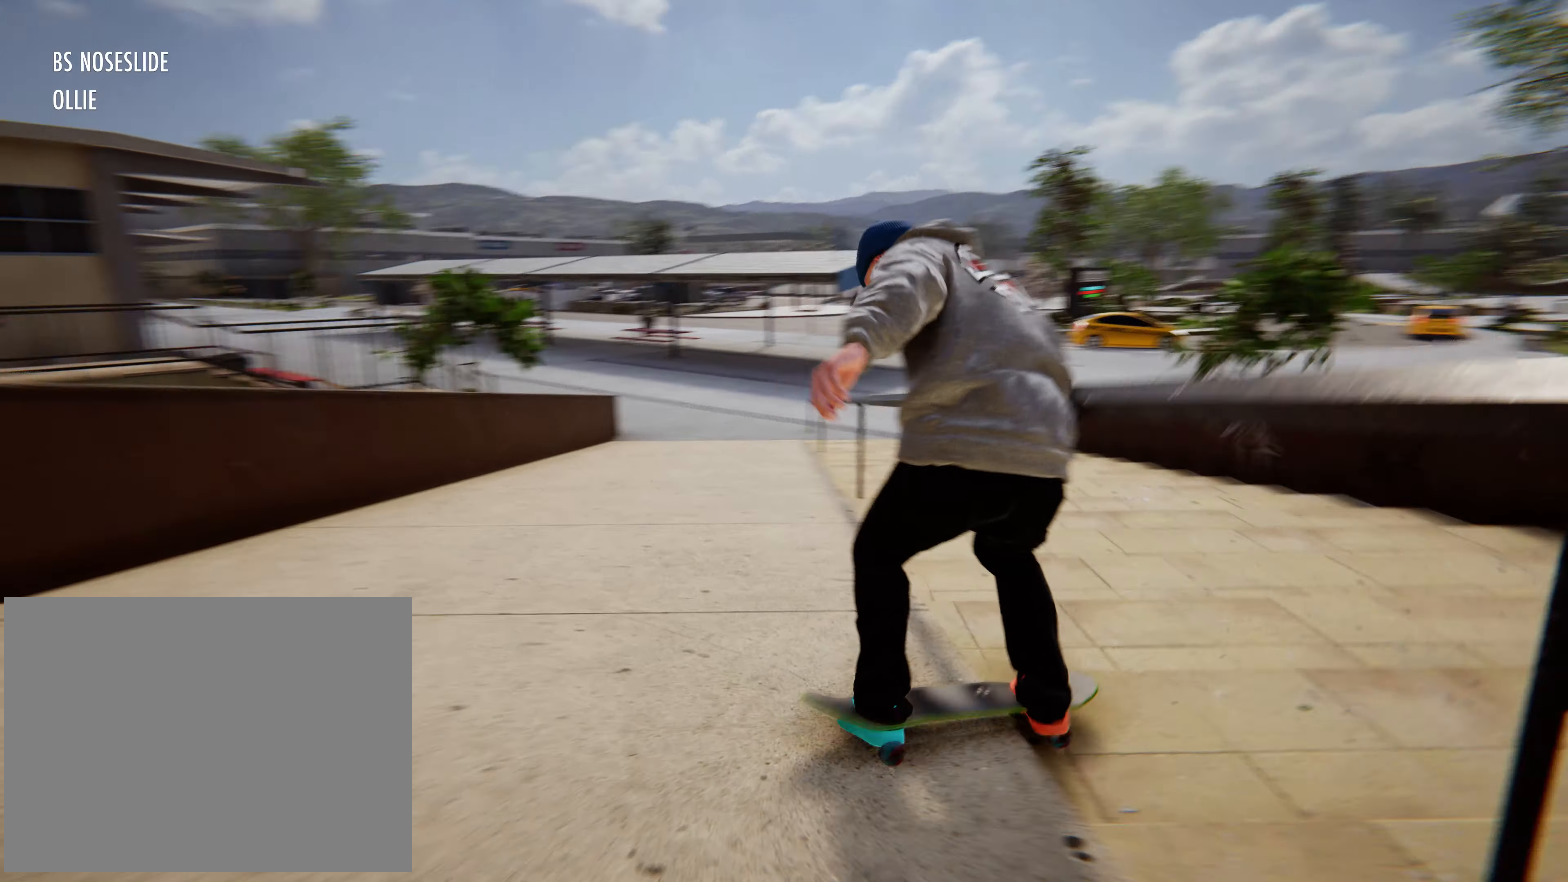
{"dt_ms": 500, "buttons": [], "left_stick": "center", "events": []}
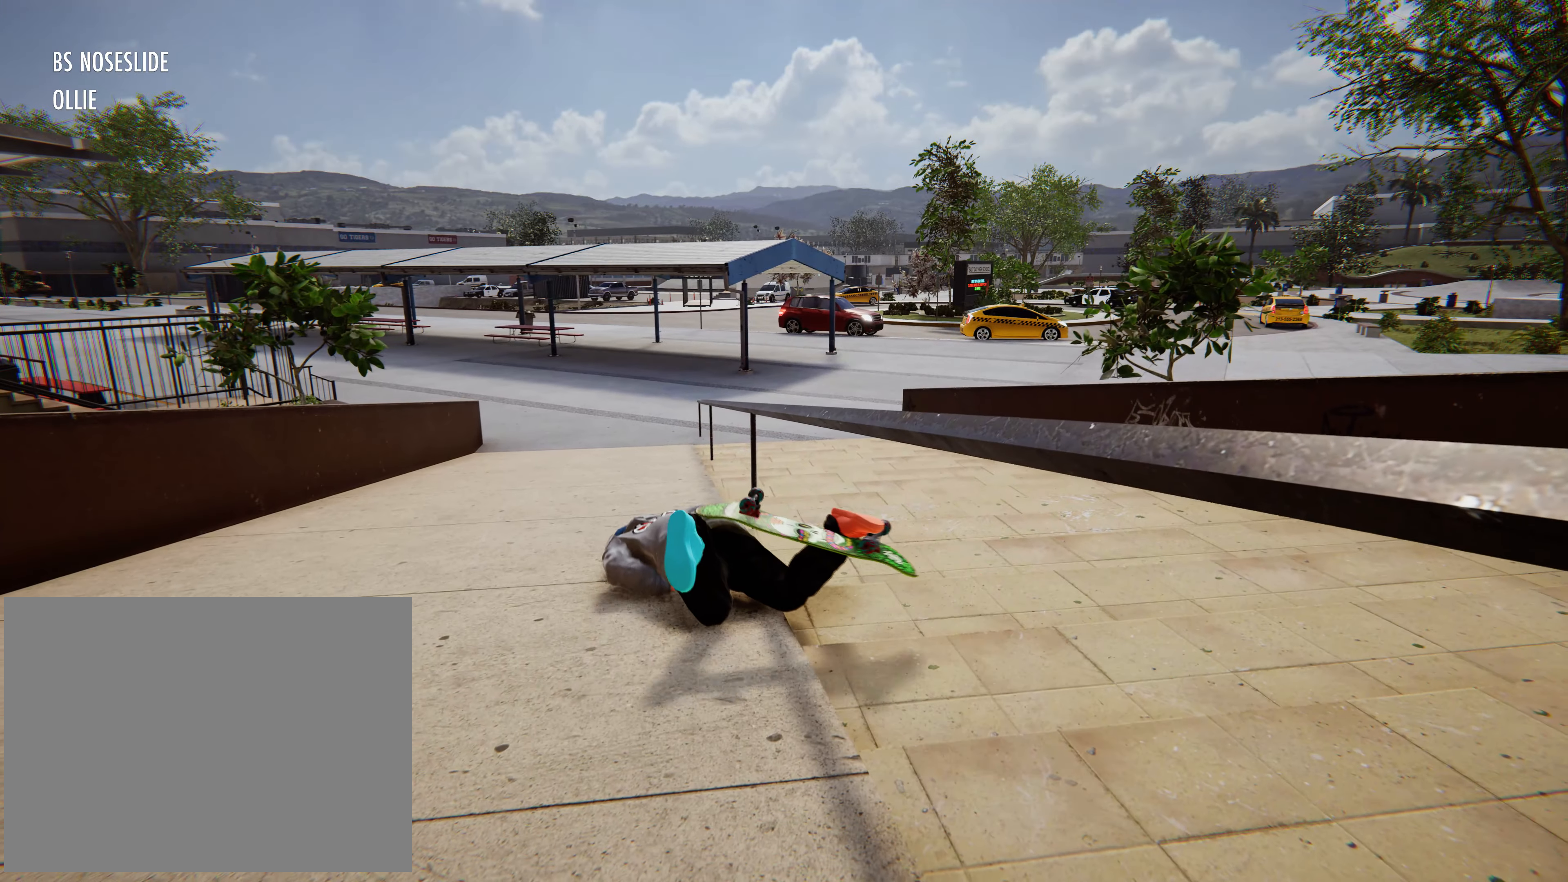
{"dt_ms": 500, "buttons": [], "left_stick": "center", "events": []}
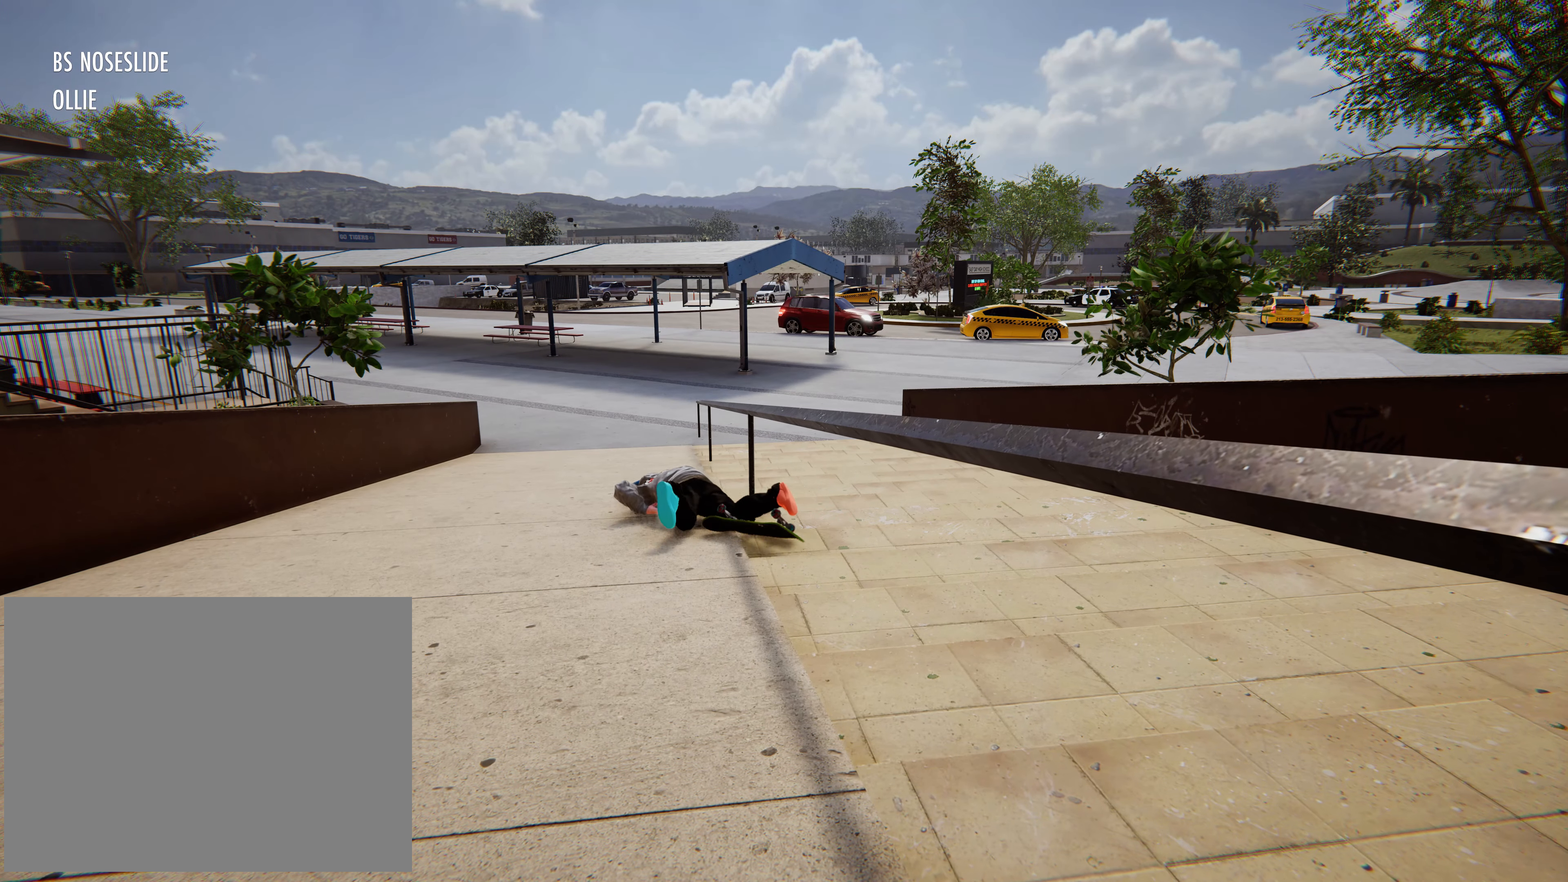
{"dt_ms": 500, "buttons": [], "left_stick": "center", "events": []}
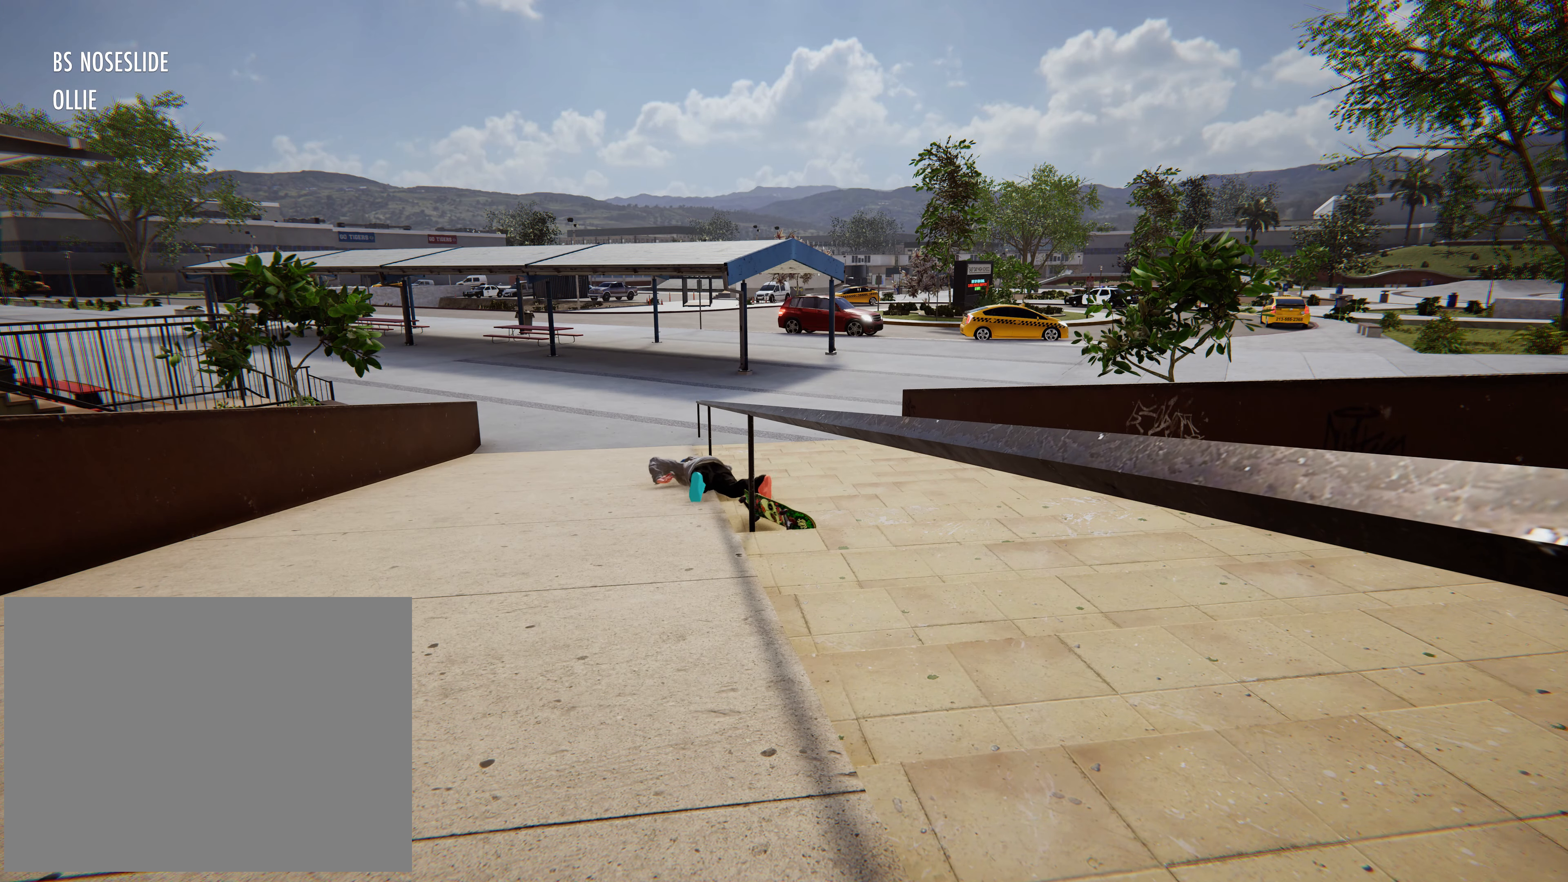
{"dt_ms": 500, "buttons": [], "left_stick": "center", "events": []}
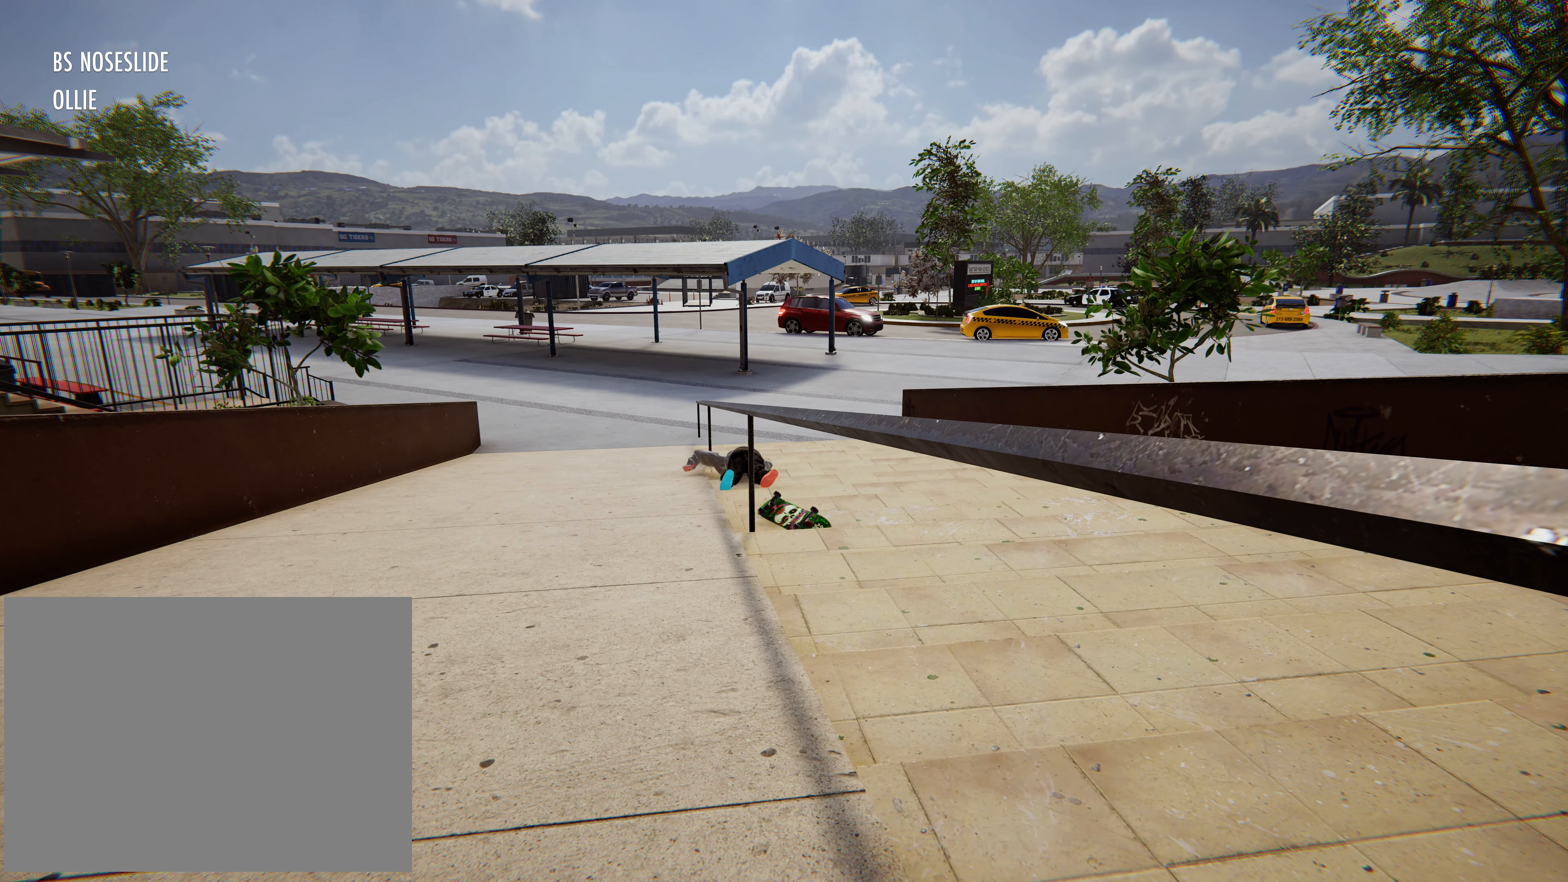
{"dt_ms": 500, "buttons": [], "left_stick": "center", "events": []}
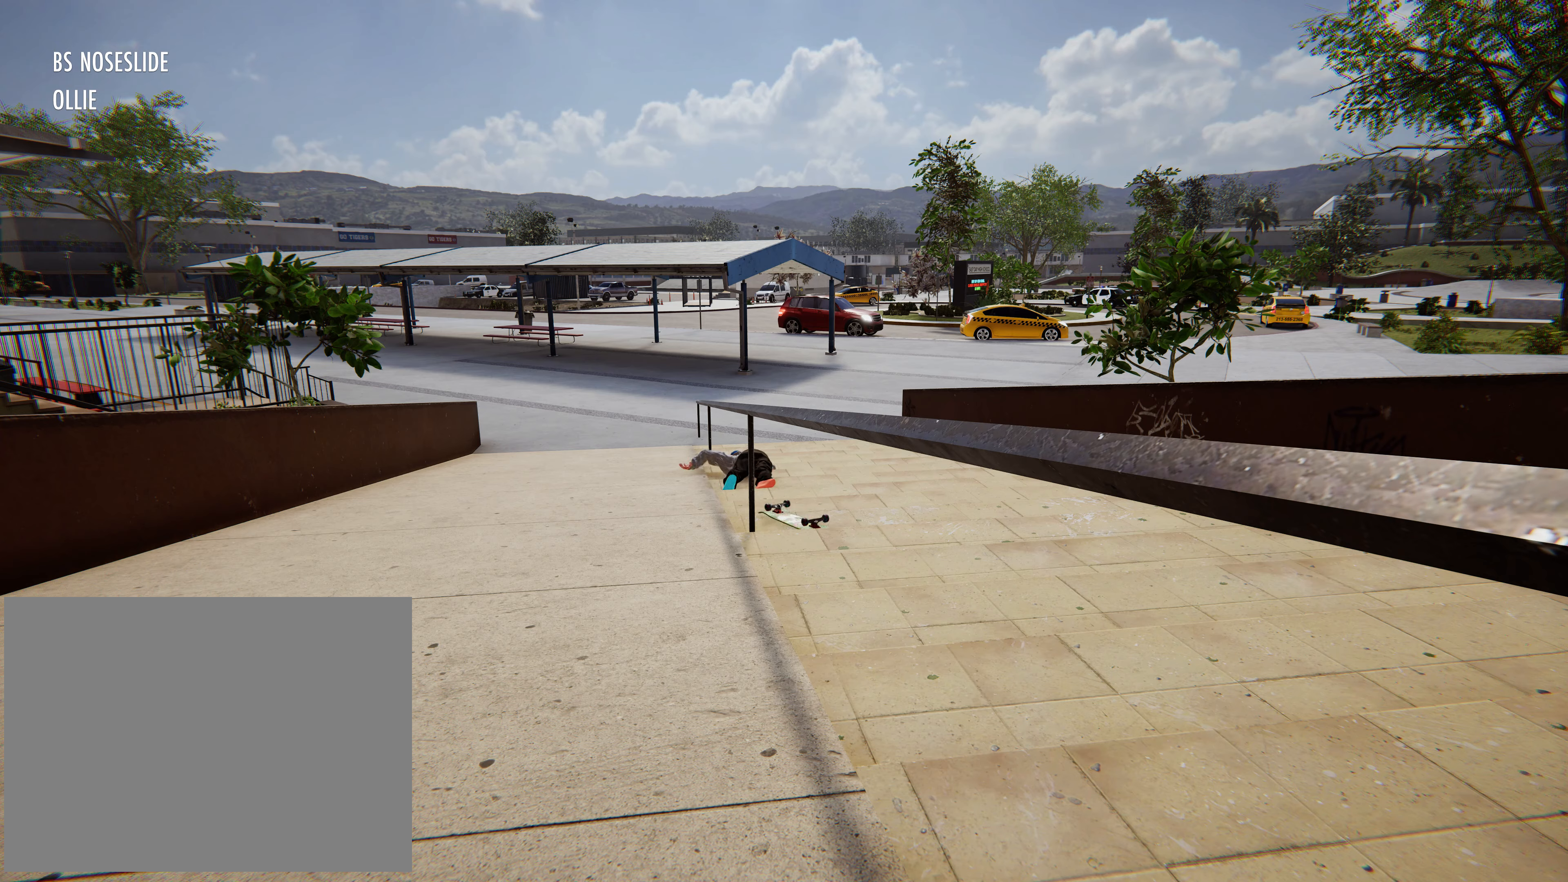
{"dt_ms": 500, "buttons": ["X"], "left_stick": "center", "events": [[400, "X", "down"]]}
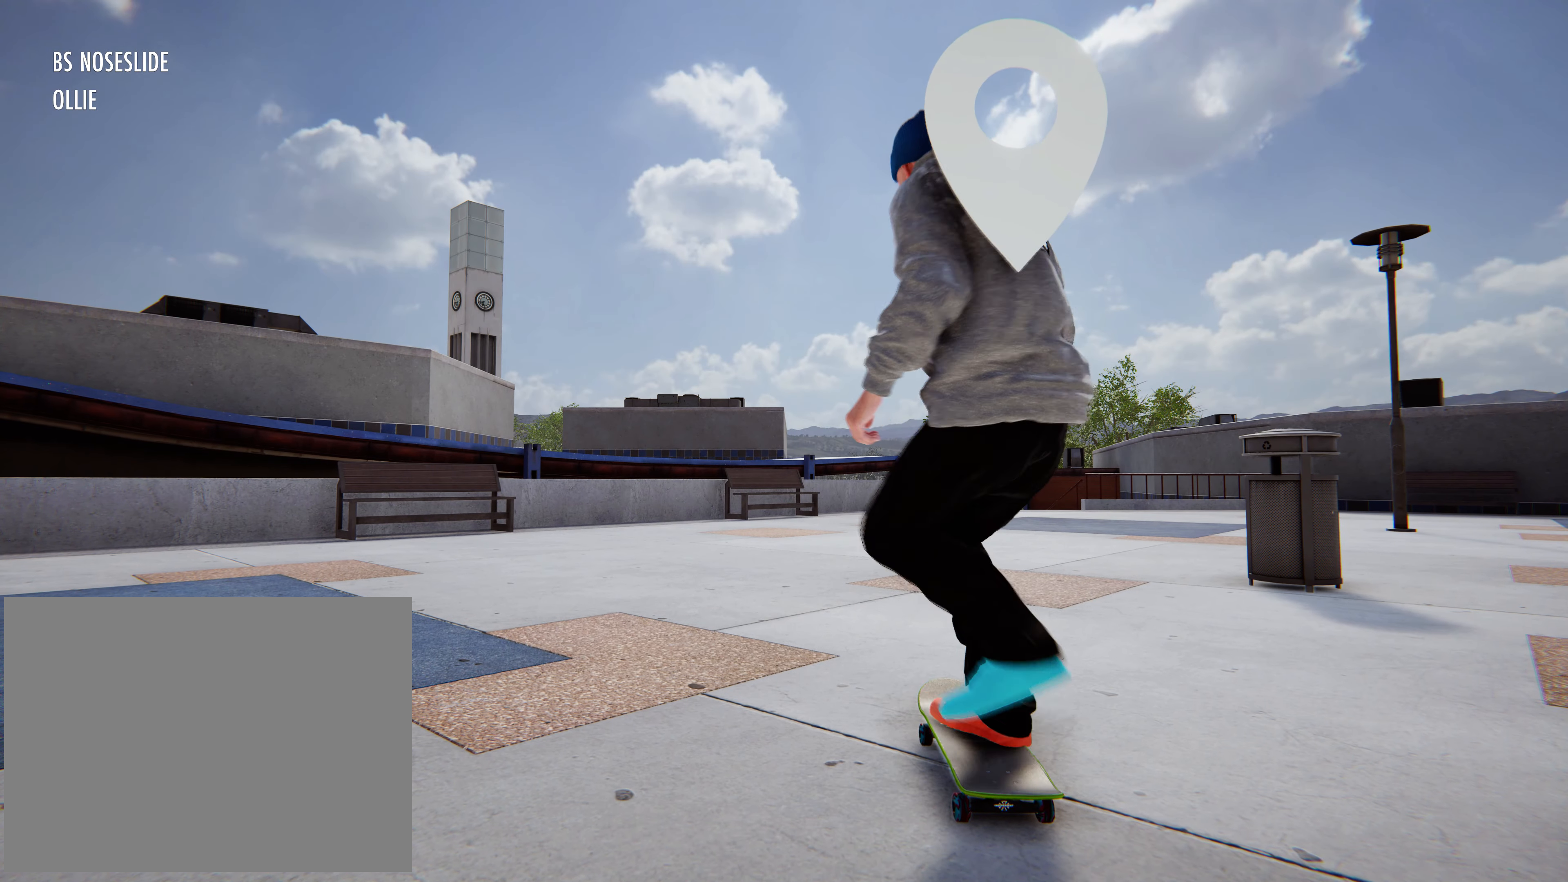
{"dt_ms": 500, "buttons": ["X"], "left_stick": "center", "events": [[50, "X", "up"], [117, "X", "down"], [167, "X", "up"], [283, "X", "down"], [350, "X", "up"], [450, "X", "down"]]}
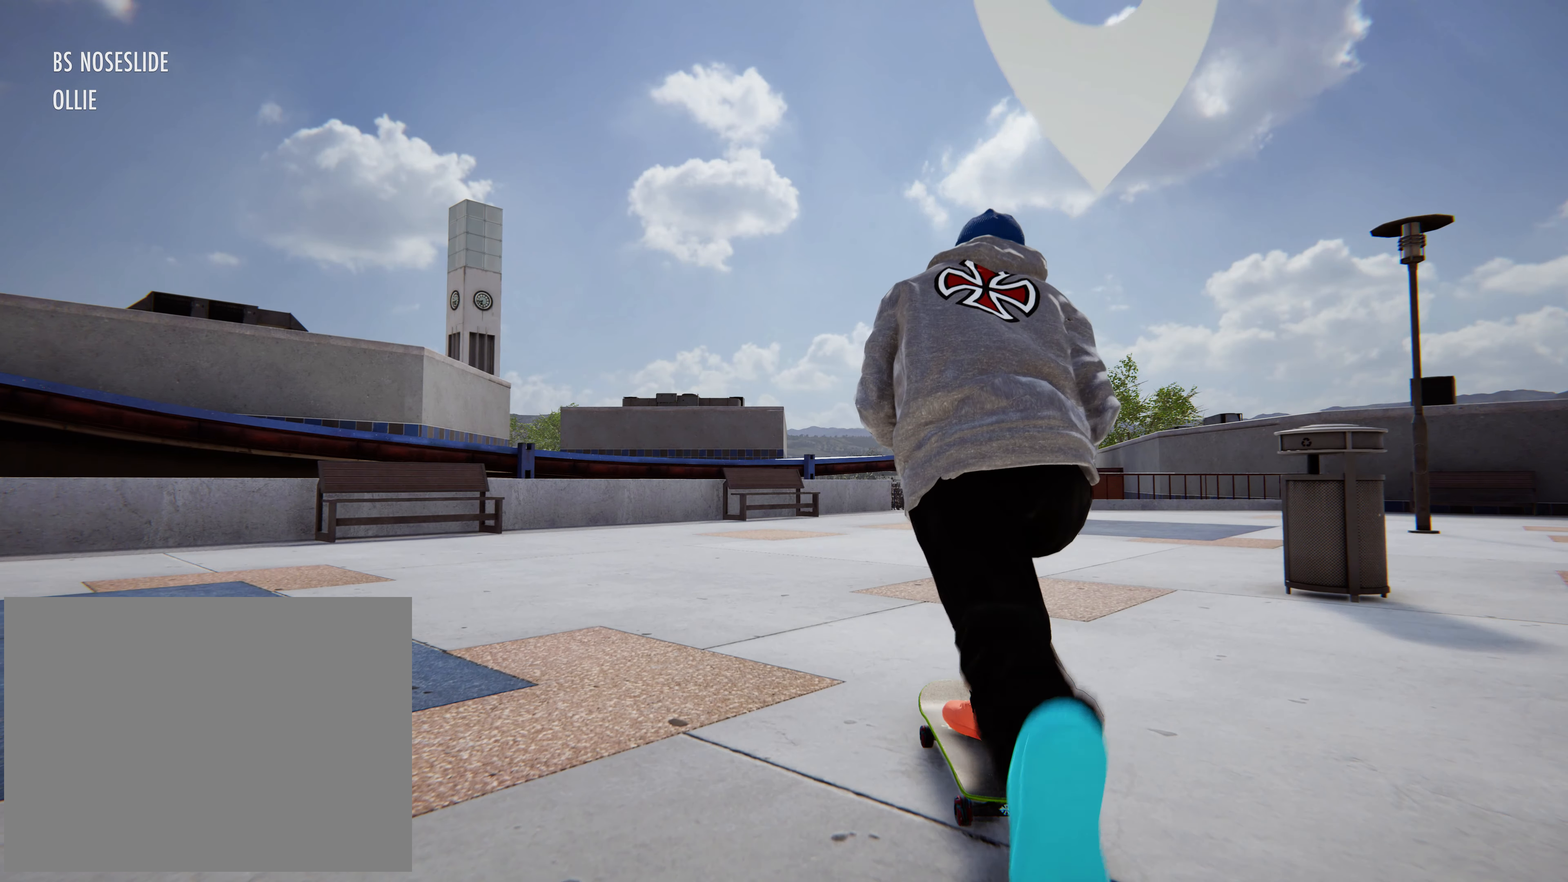
{"dt_ms": 500, "buttons": ["R2"], "left_stick": "center", "events": [[17, "X", "up"], [100, "R2", "down"], [267, "R2", "up"], [433, "R2", "down"]]}
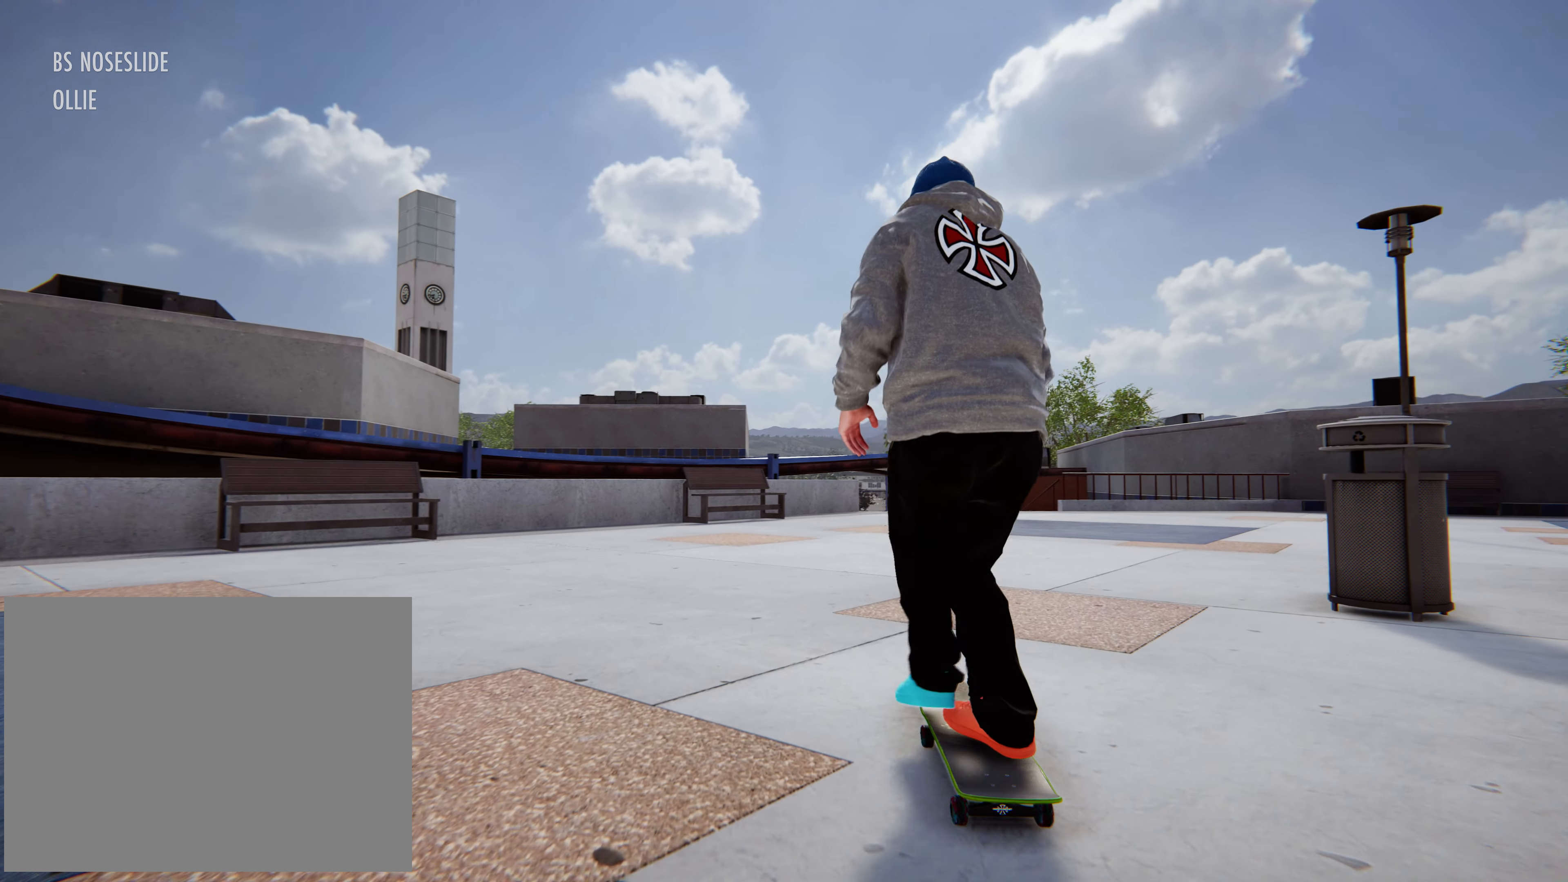
{"dt_ms": 500, "buttons": [], "left_stick": "center", "events": [[100, "R2", "up"], [250, "X", "down"], [300, "R2", "down"], [317, "X", "up"], [367, "R2", "up"]]}
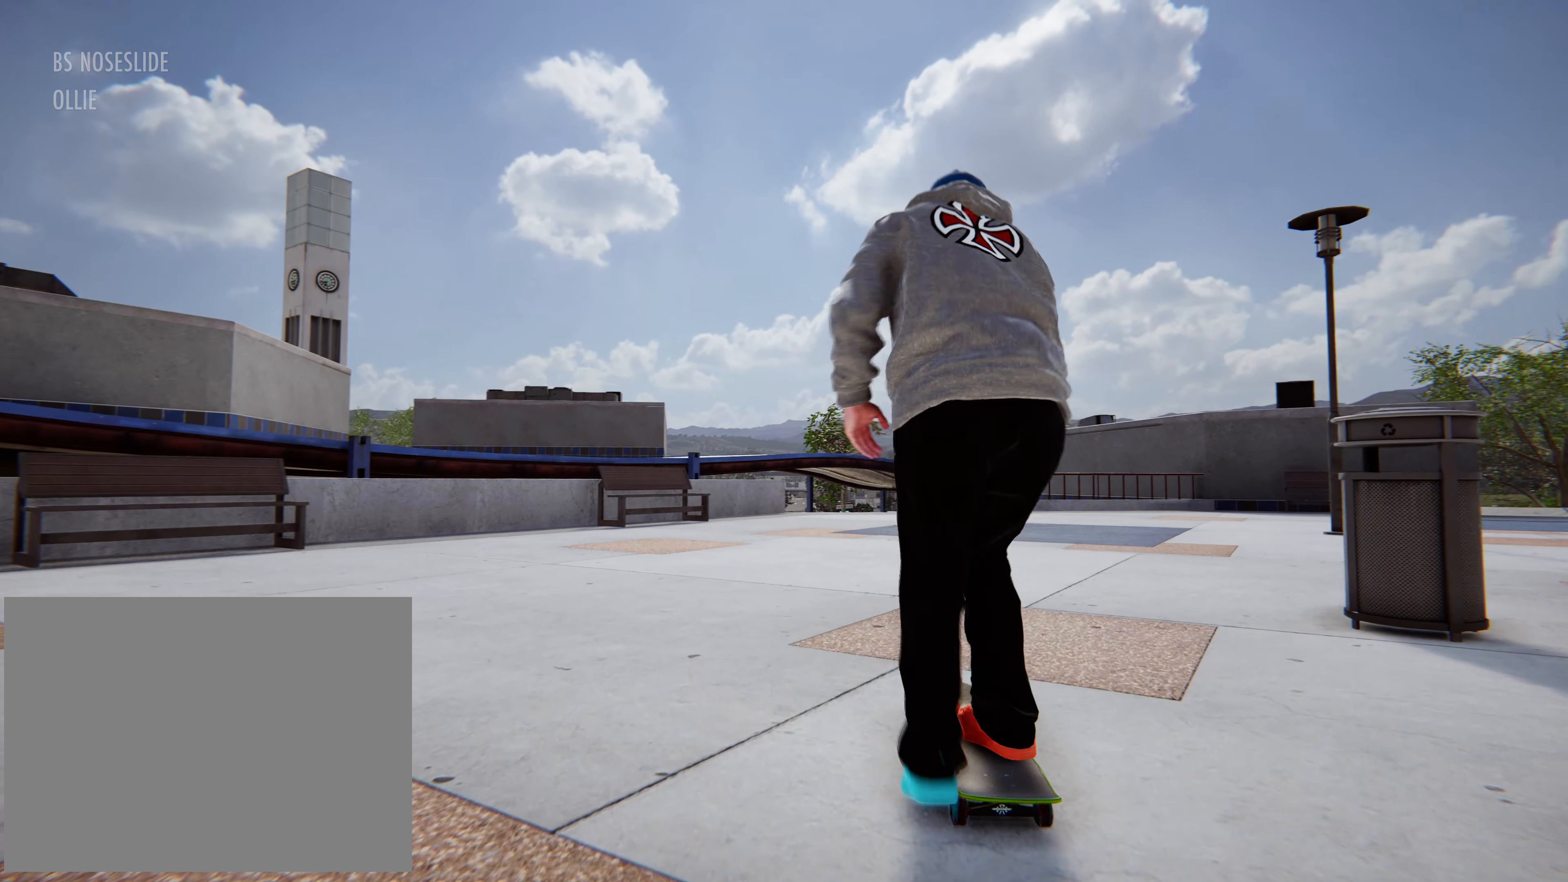
{"dt_ms": 500, "buttons": [], "left_stick": "center", "events": [[50, "X", "down"], [133, "X", "up"], [233, "X", "down"], [333, "X", "up"], [417, "X", "down"], [500, "X", "up"]]}
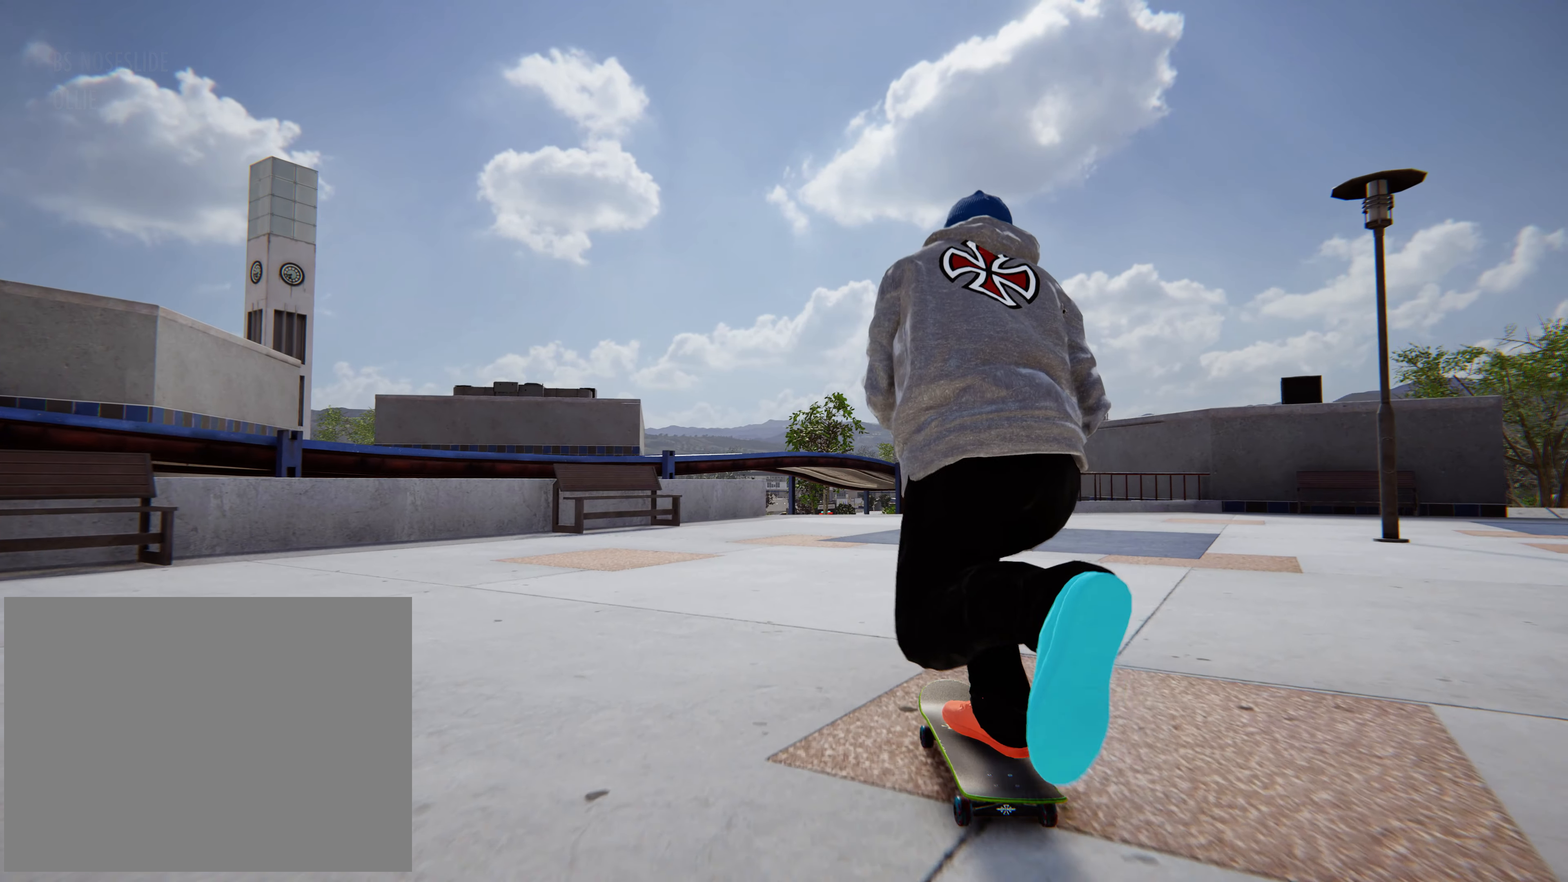
{"dt_ms": 500, "buttons": ["X"], "left_stick": "center", "events": [[100, "X", "down"], [183, "X", "up"], [267, "X", "down"], [350, "X", "up"], [433, "X", "down"]]}
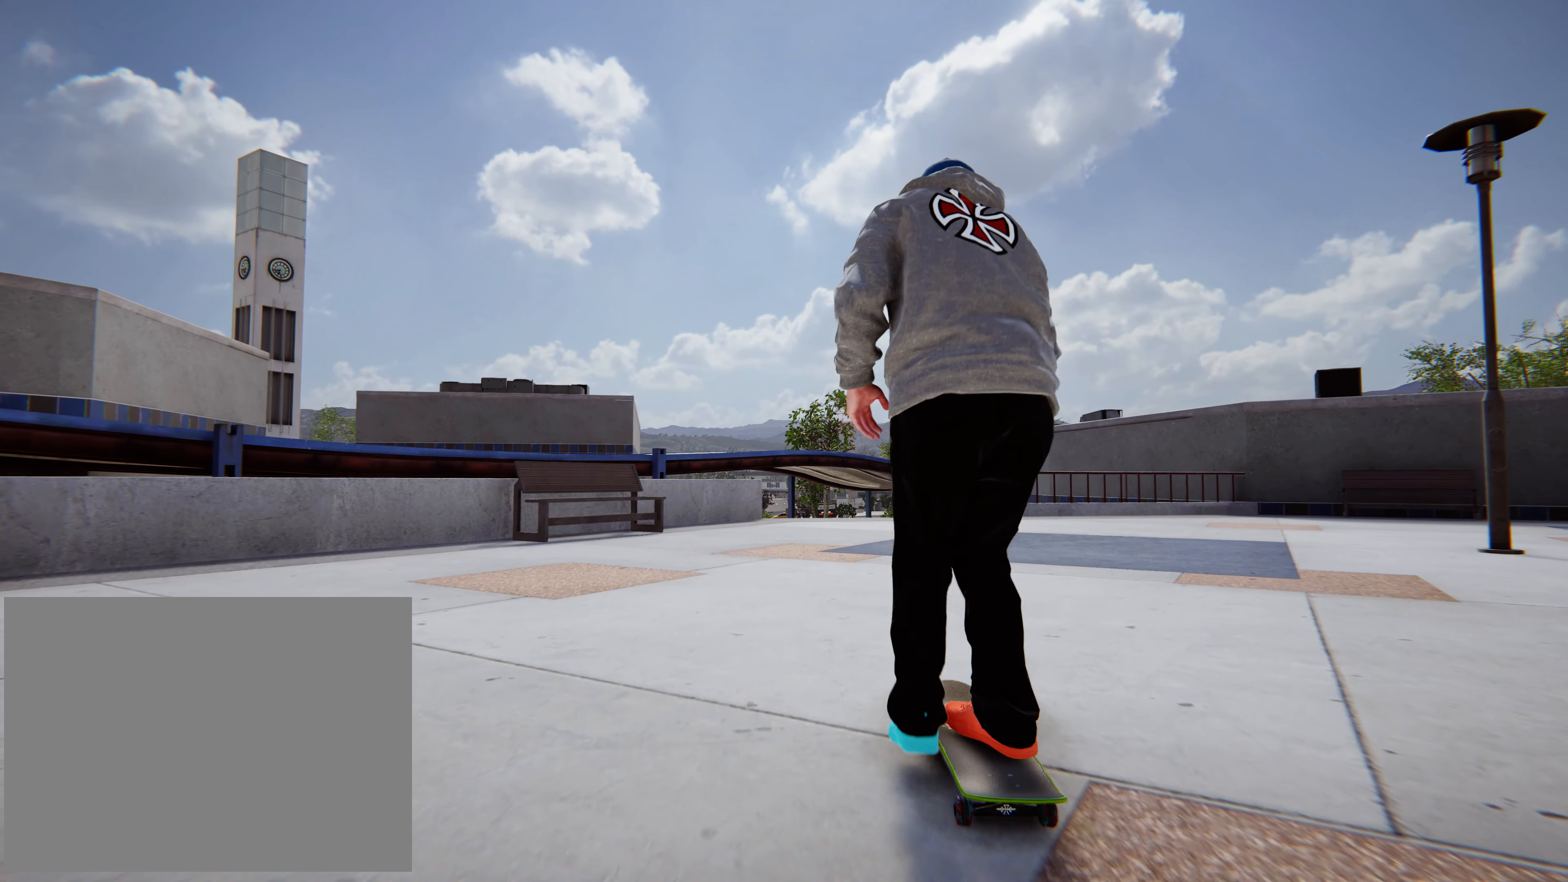
{"dt_ms": 500, "buttons": ["X"], "left_stick": "center", "events": [[33, "X", "up"], [100, "X", "down"], [200, "X", "up"], [300, "X", "down"], [383, "X", "up"], [483, "X", "down"]]}
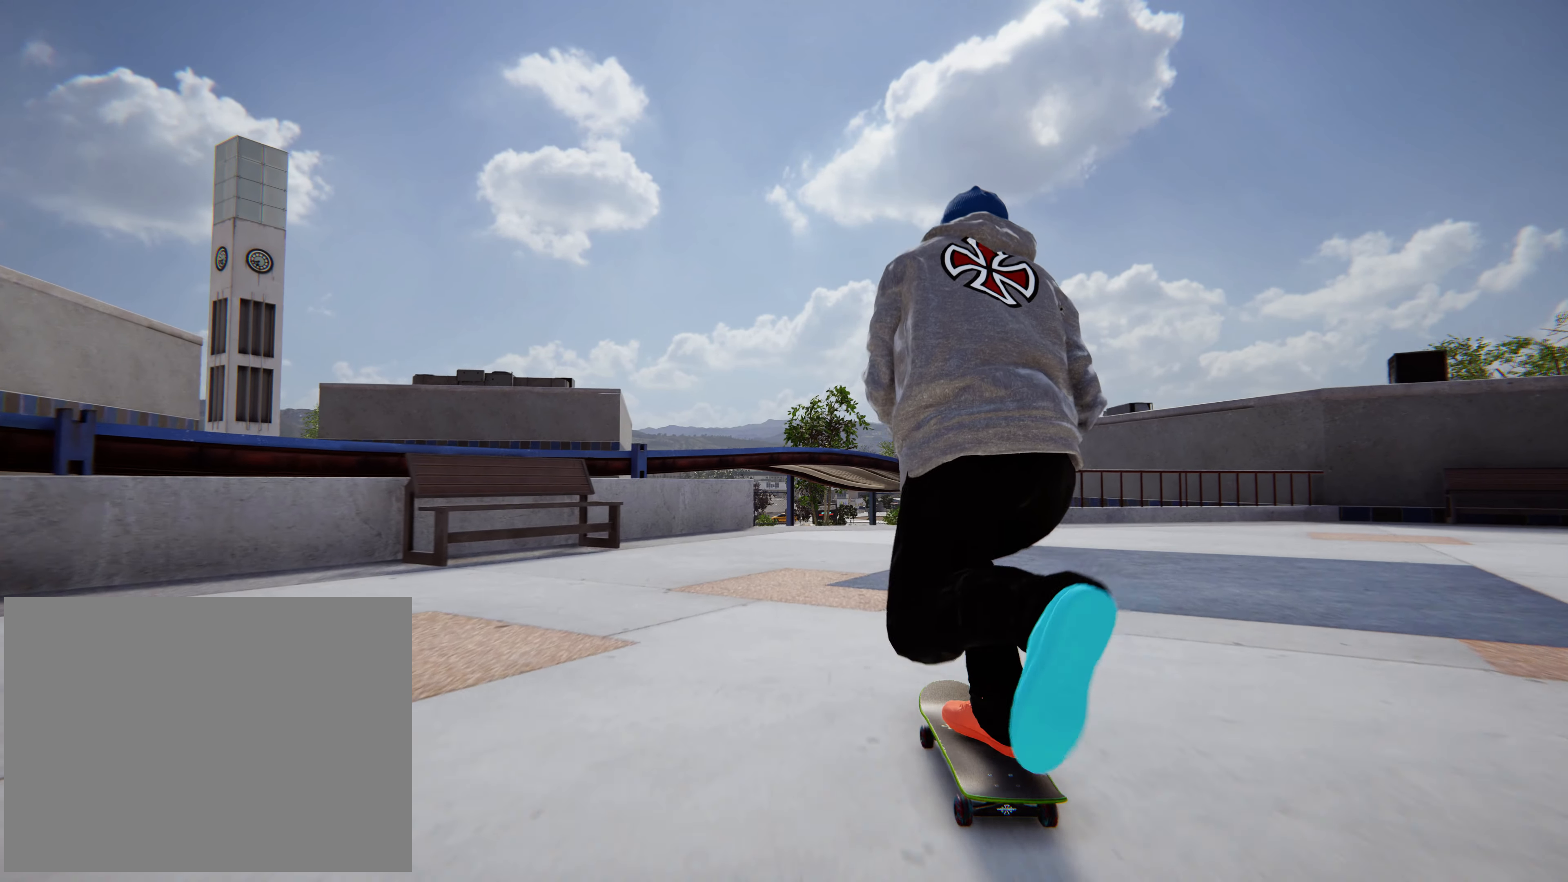
{"dt_ms": 500, "buttons": [], "left_stick": "center", "events": [[50, "X", "up"], [133, "L2", "down"], [133, "X", "down"], [233, "X", "up"], [283, "L2", "up"], [333, "X", "down"], [467, "X", "up"]]}
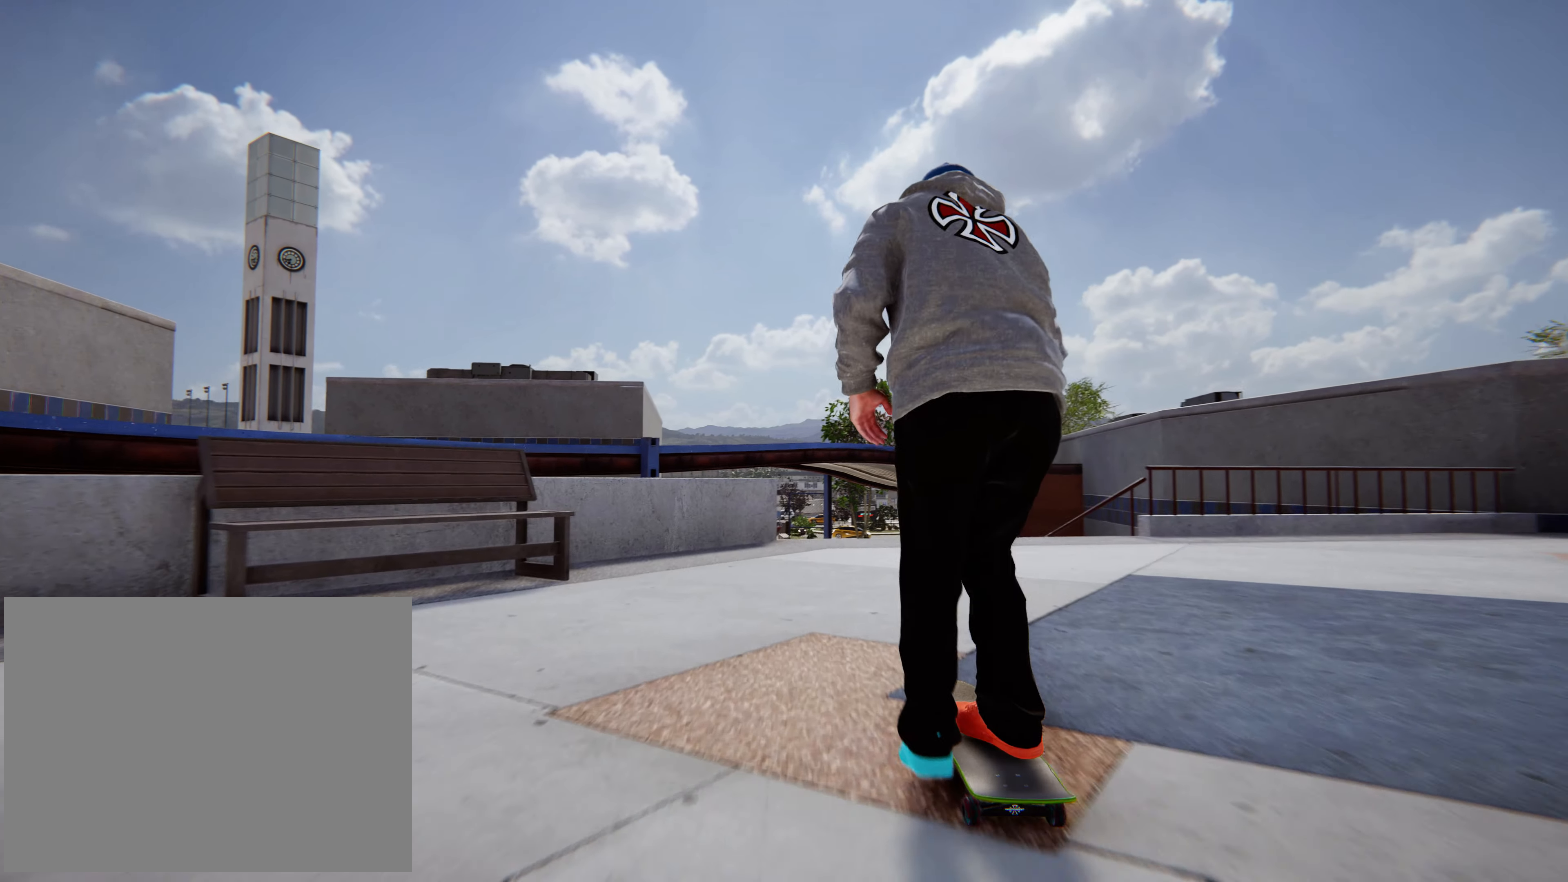
{"dt_ms": 500, "buttons": ["X"], "left_stick": "center"}
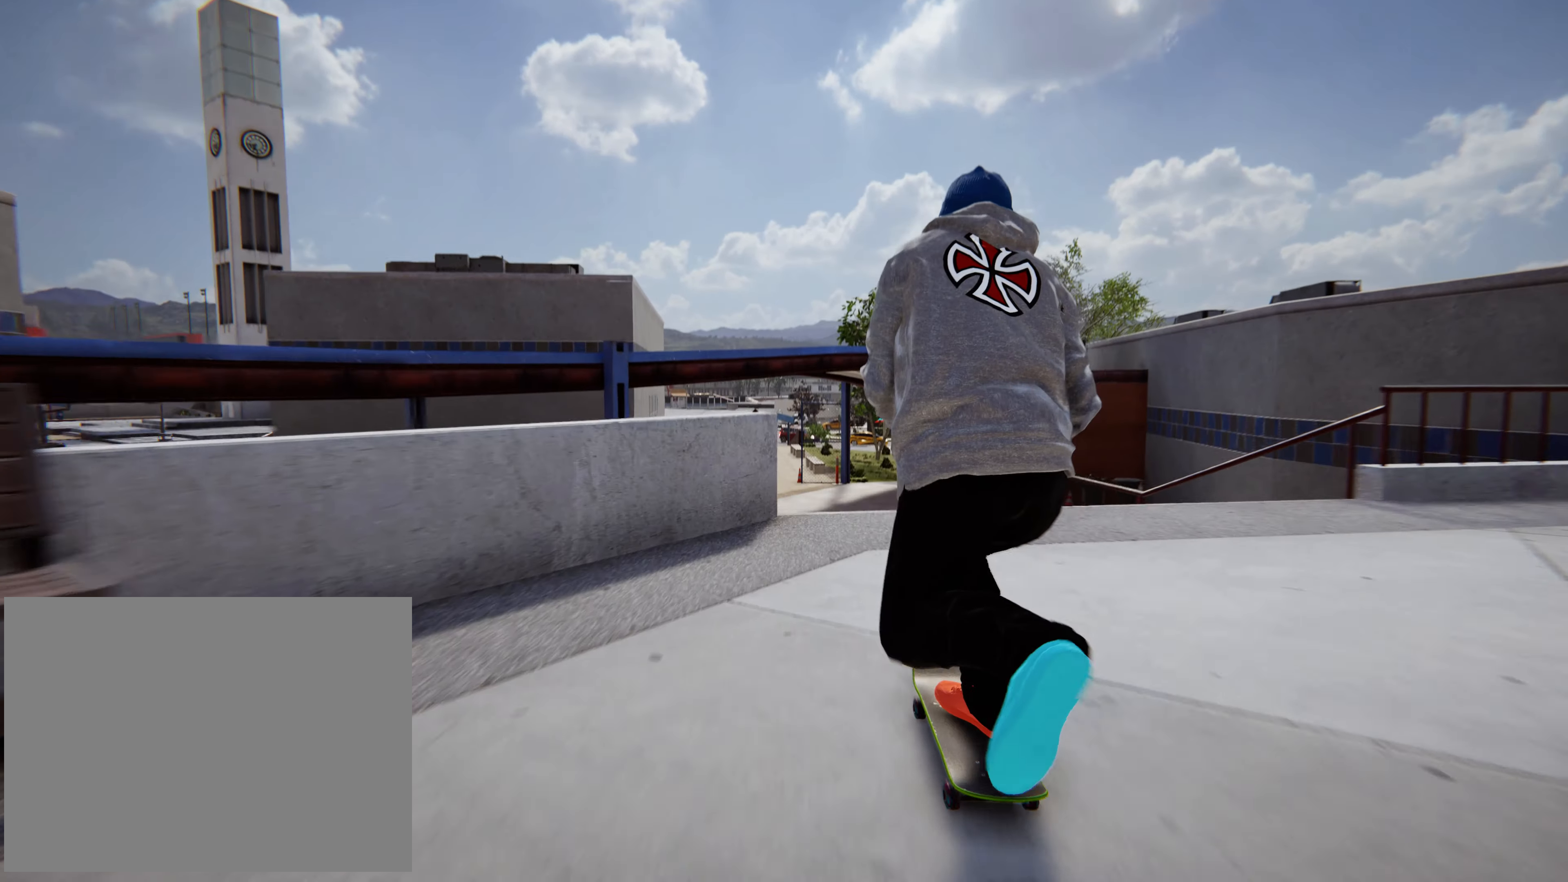
{"dt_ms": 500, "buttons": ["R1"], "left_stick": "center", "events": [[33, "X", "up"], [250, "left_stick", "down"], [400, "R1", "down"], [400, "left_stick", "center"]]}
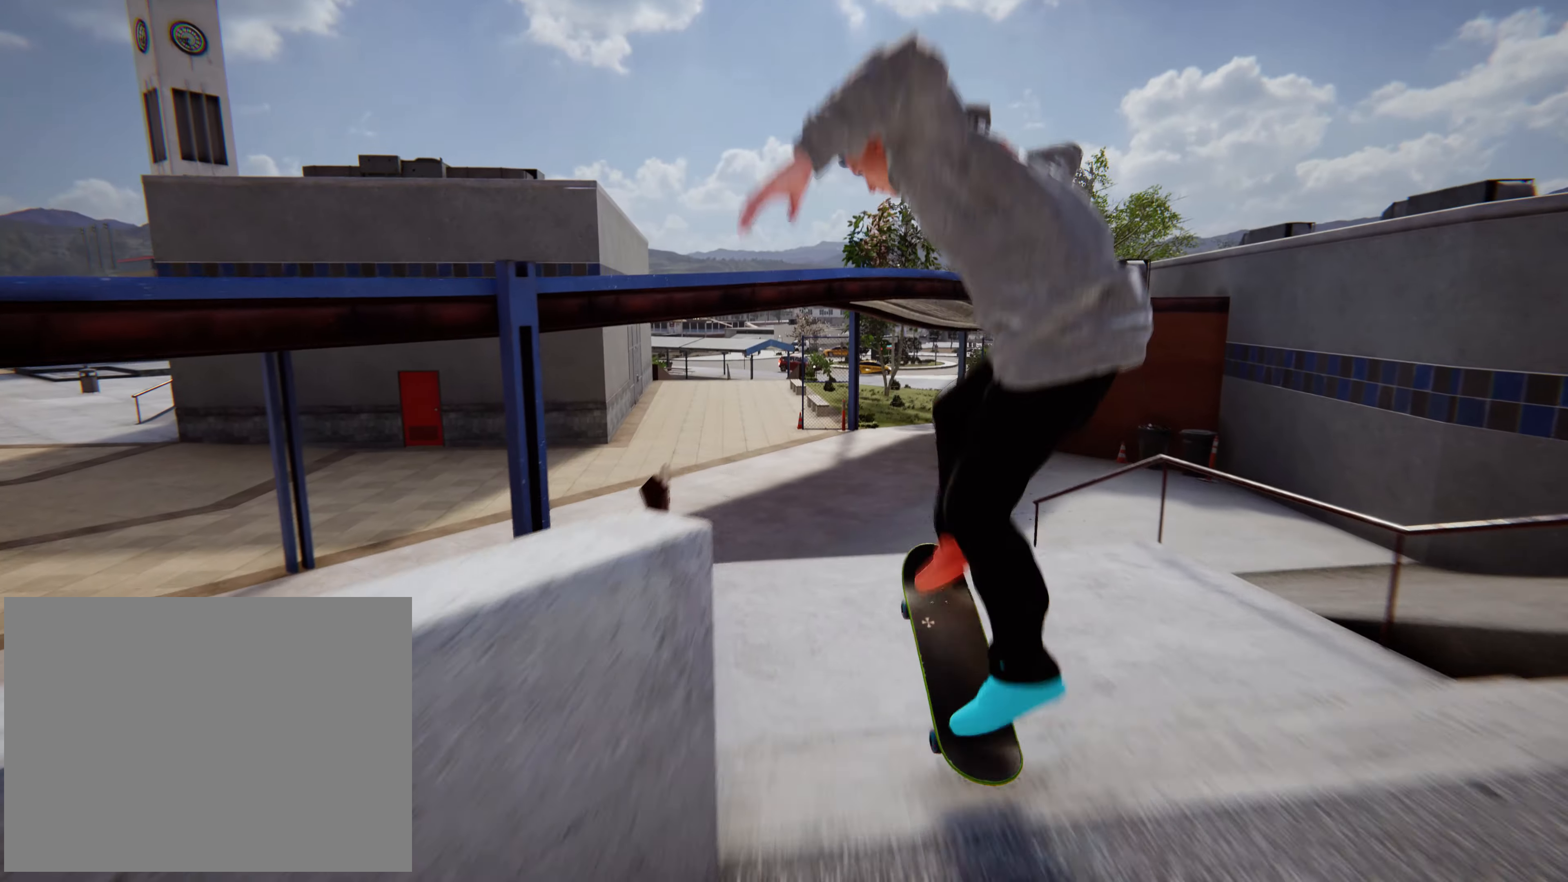
{"dt_ms": 500, "buttons": [], "left_stick": "center"}
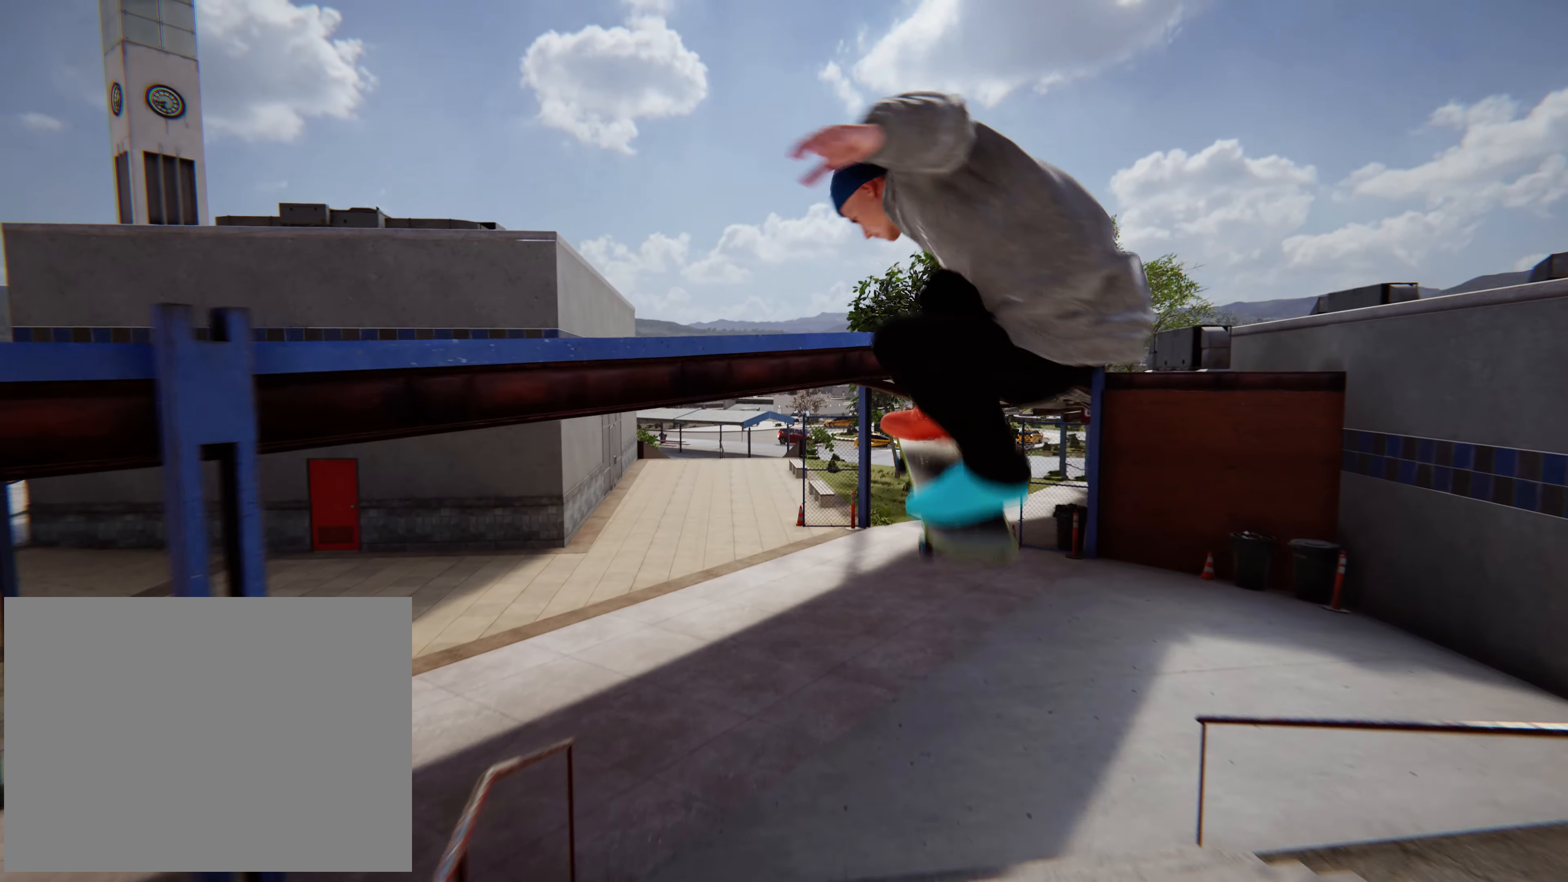
{"dt_ms": 500, "buttons": [], "left_stick": "center", "events": []}
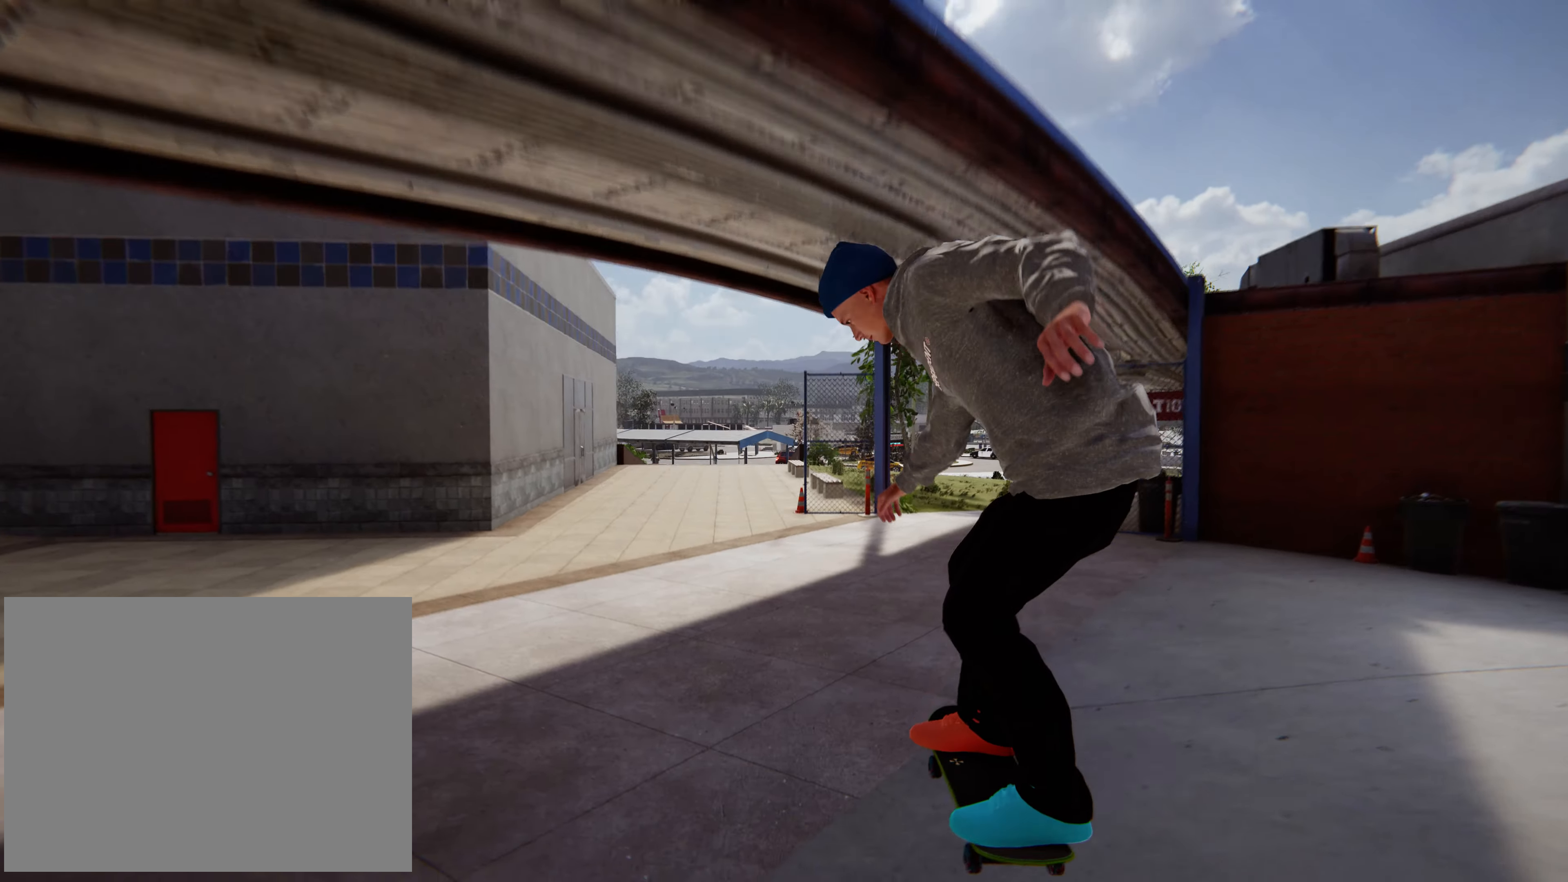
{"dt_ms": 500, "buttons": ["L2"], "left_stick": "center"}
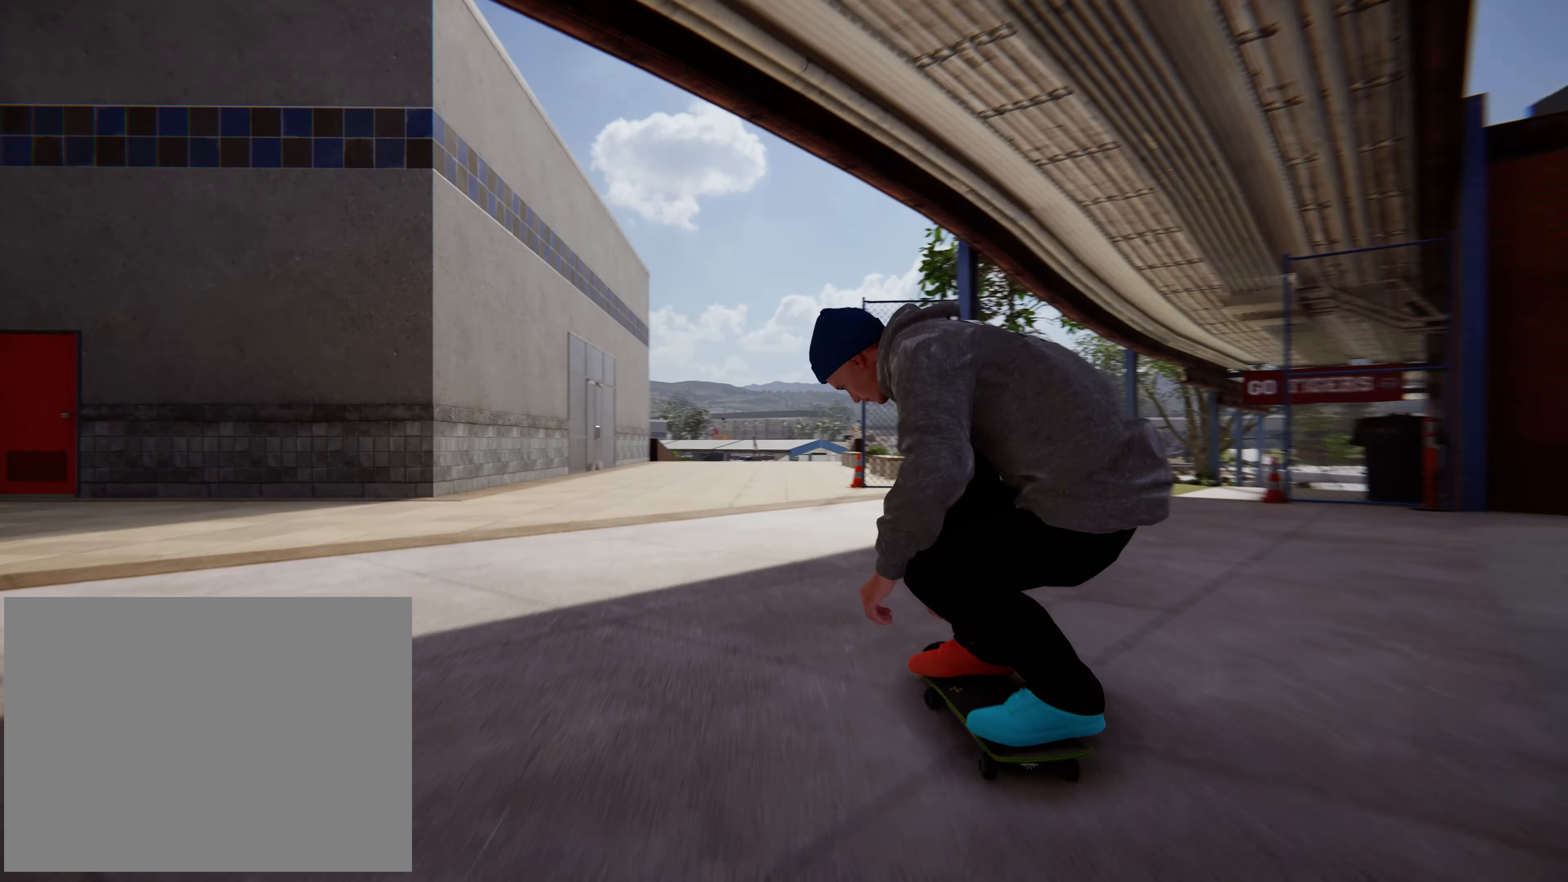
{"dt_ms": 500, "buttons": ["R2"], "left_stick": "center", "events": [[17, "L2", "up"], [350, "R2", "down"]]}
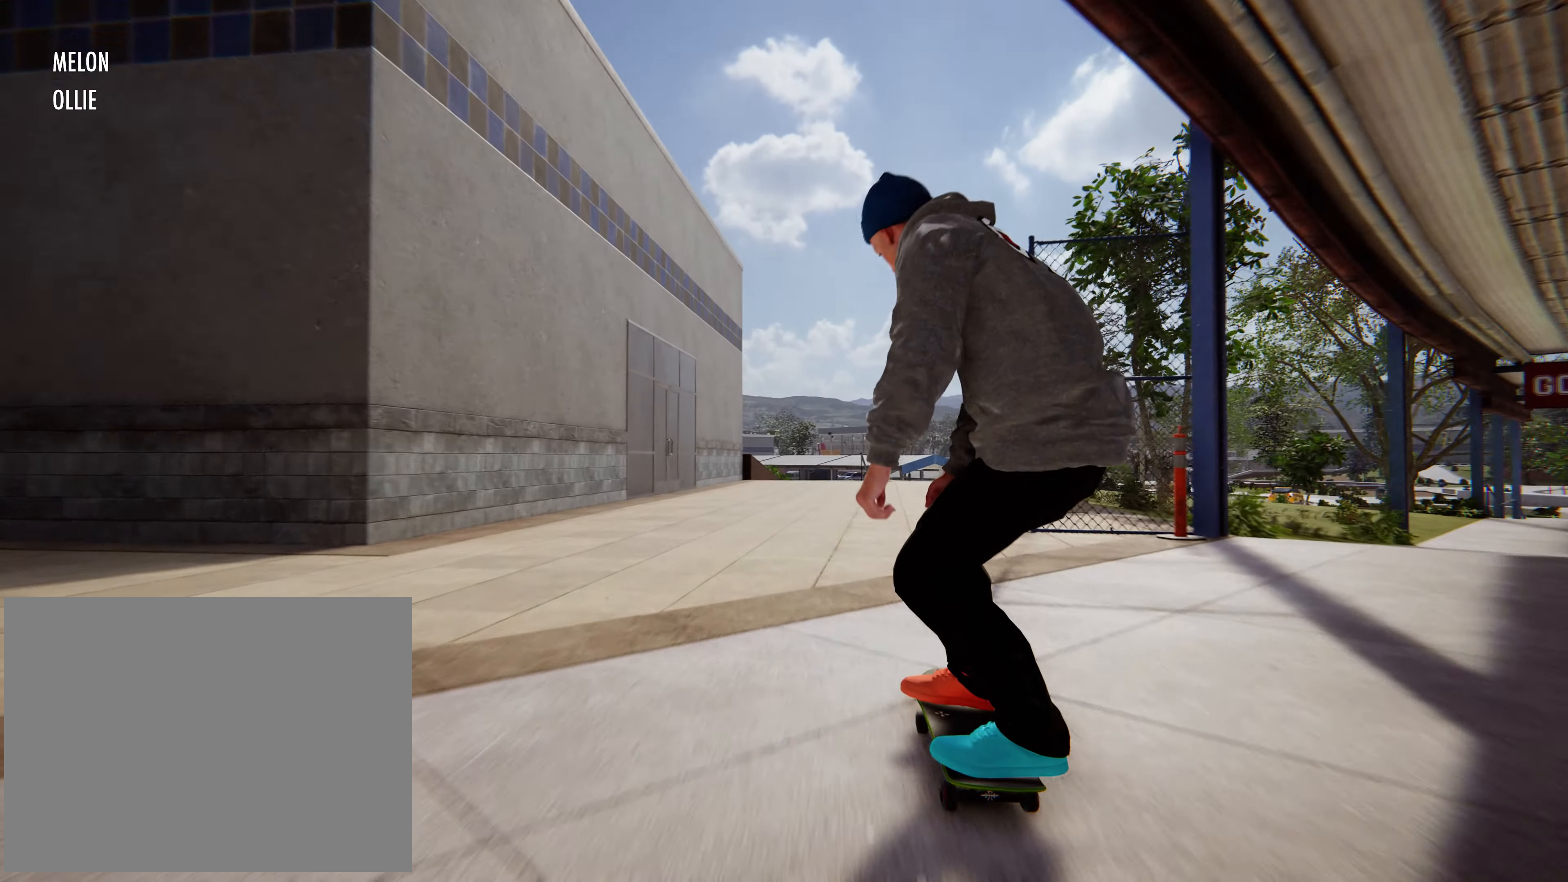
{"dt_ms": 500, "buttons": [], "left_stick": "center", "events": [[34, "R2", "up"]]}
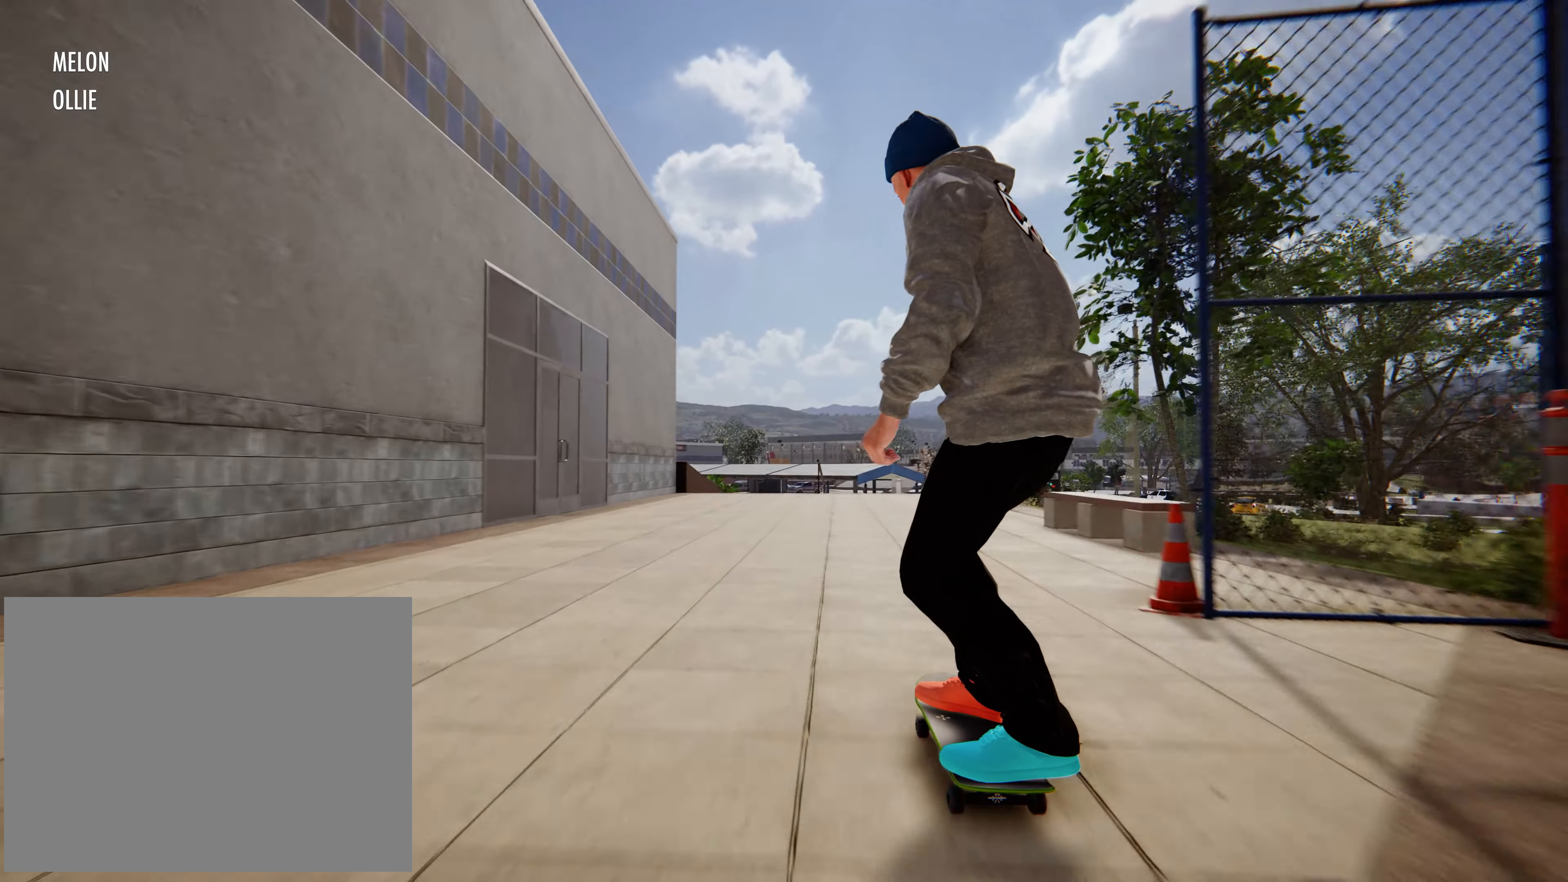
{"dt_ms": 500, "buttons": [], "left_stick": "center", "events": [[84, "X", "down"], [150, "X", "up"], [284, "X", "down"], [367, "X", "up"]]}
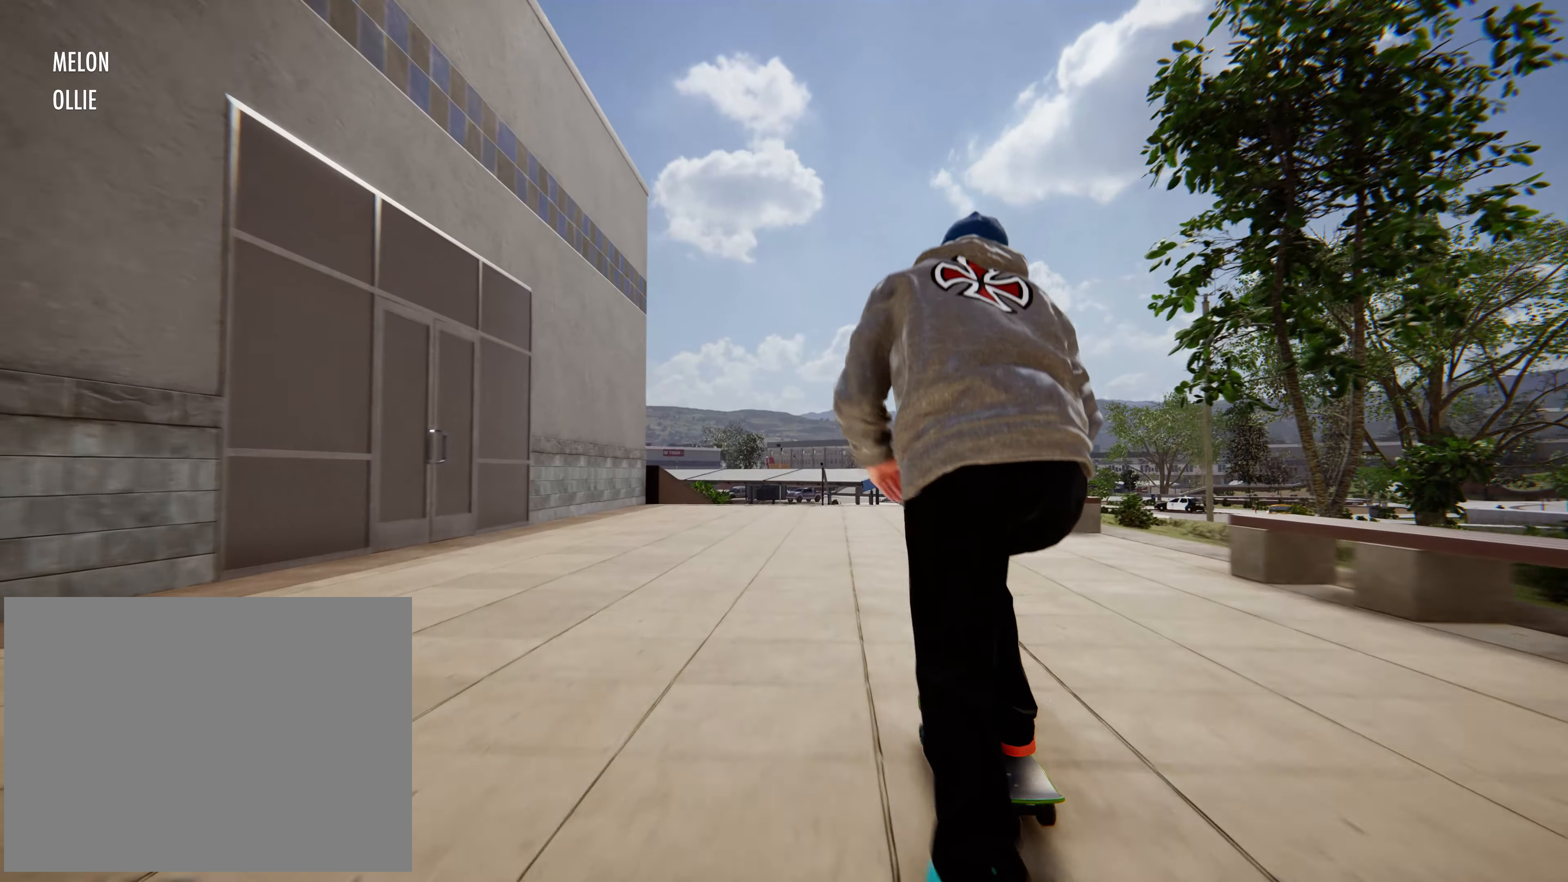
{"dt_ms": 500, "buttons": [], "left_stick": "center", "events": [[234, "R2", "down"], [350, "R2", "up"]]}
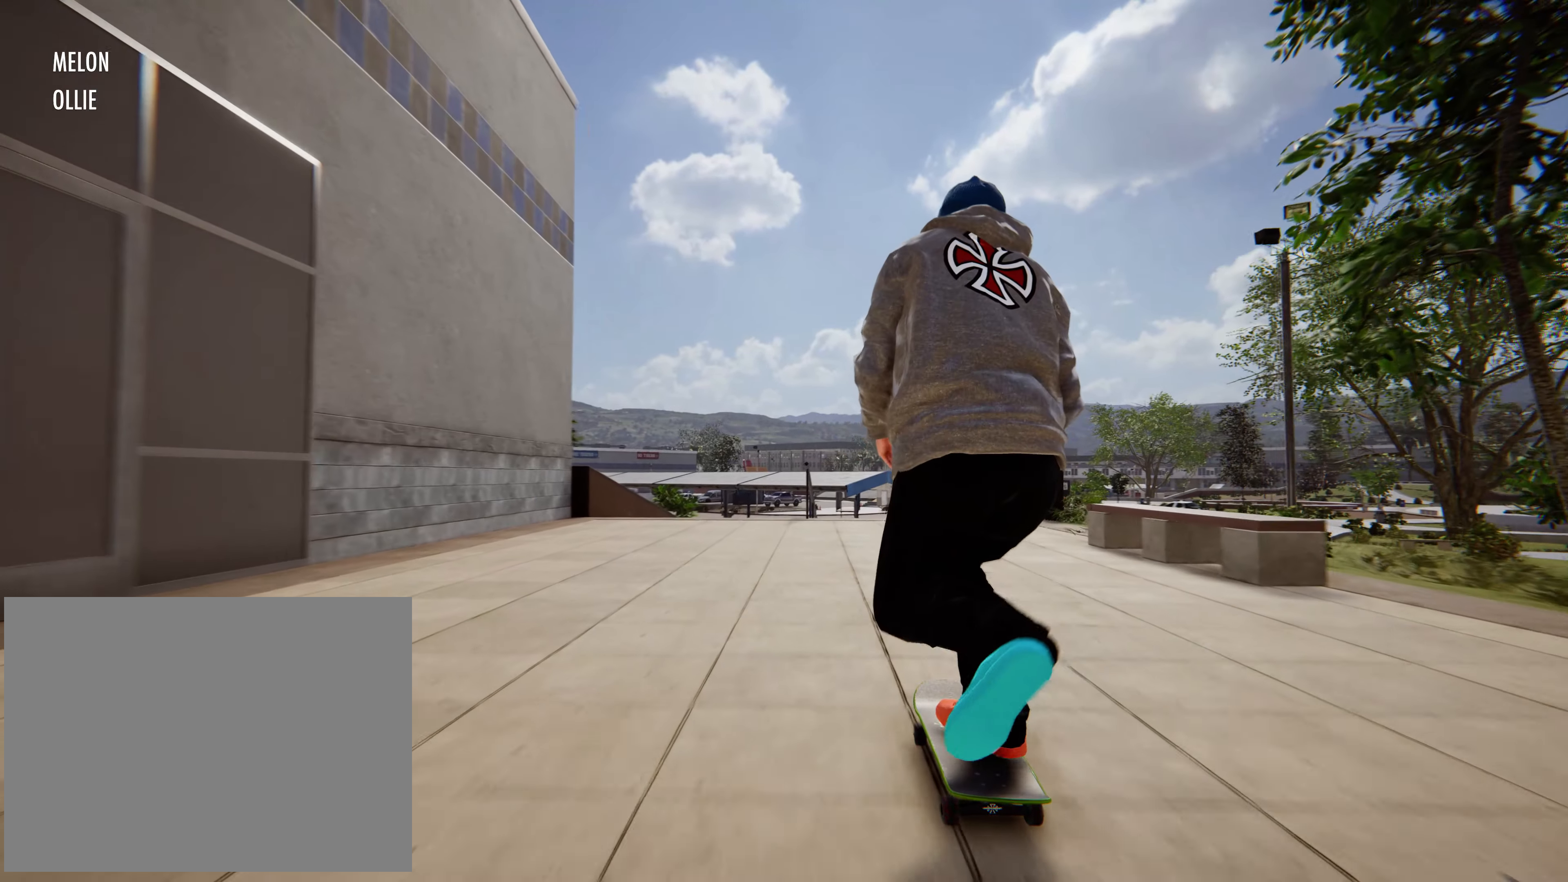
{"dt_ms": 500, "buttons": [], "left_stick": "down", "events": [[417, "left_stick", "down"]]}
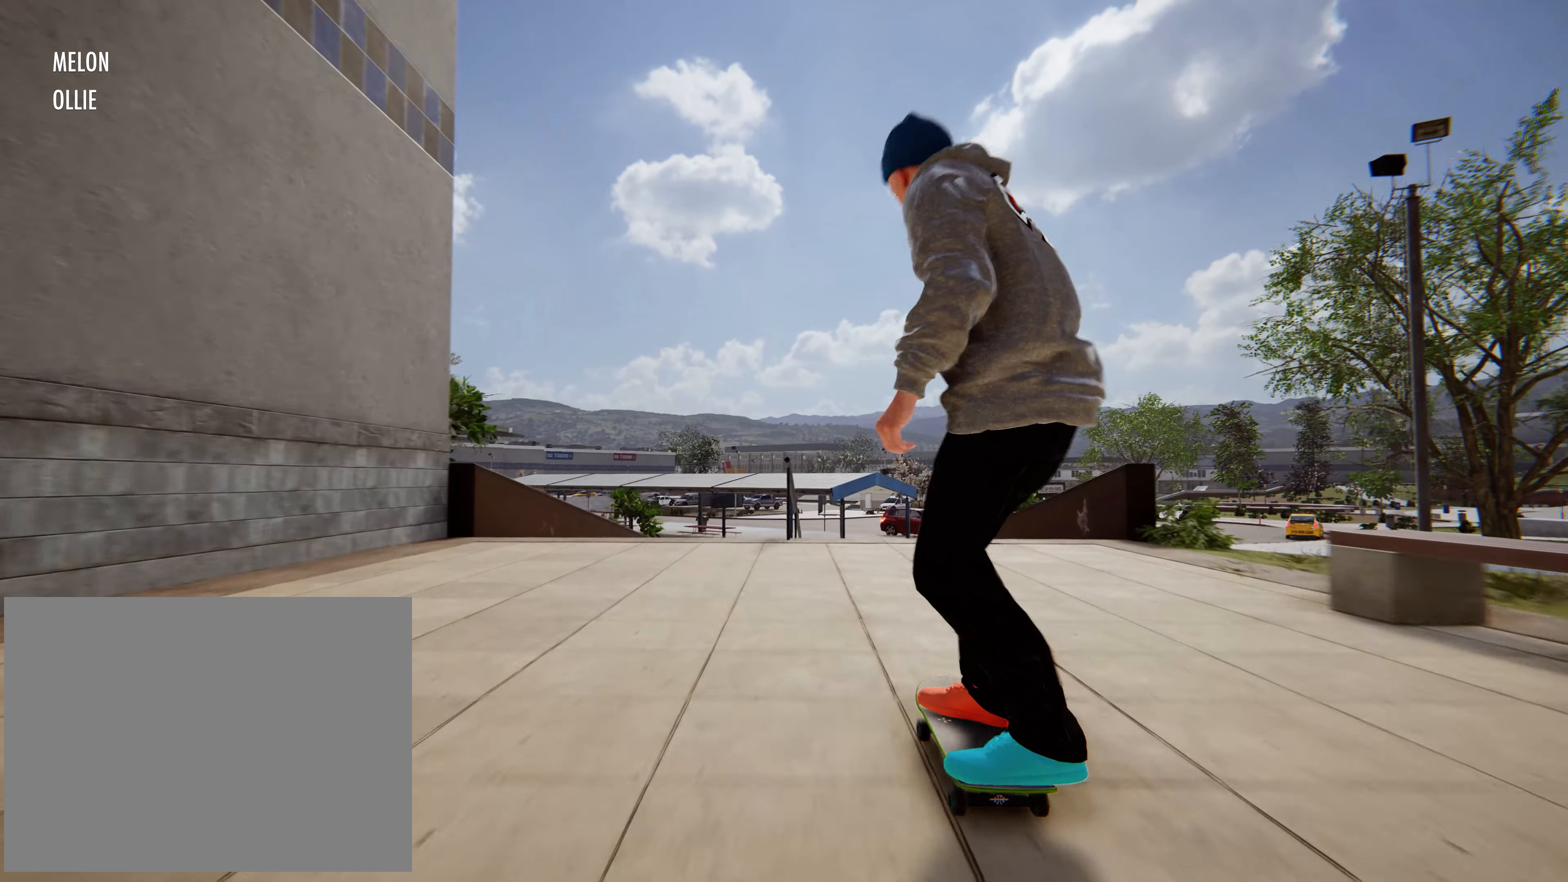
{"dt_ms": 500, "buttons": [], "left_stick": "down", "events": []}